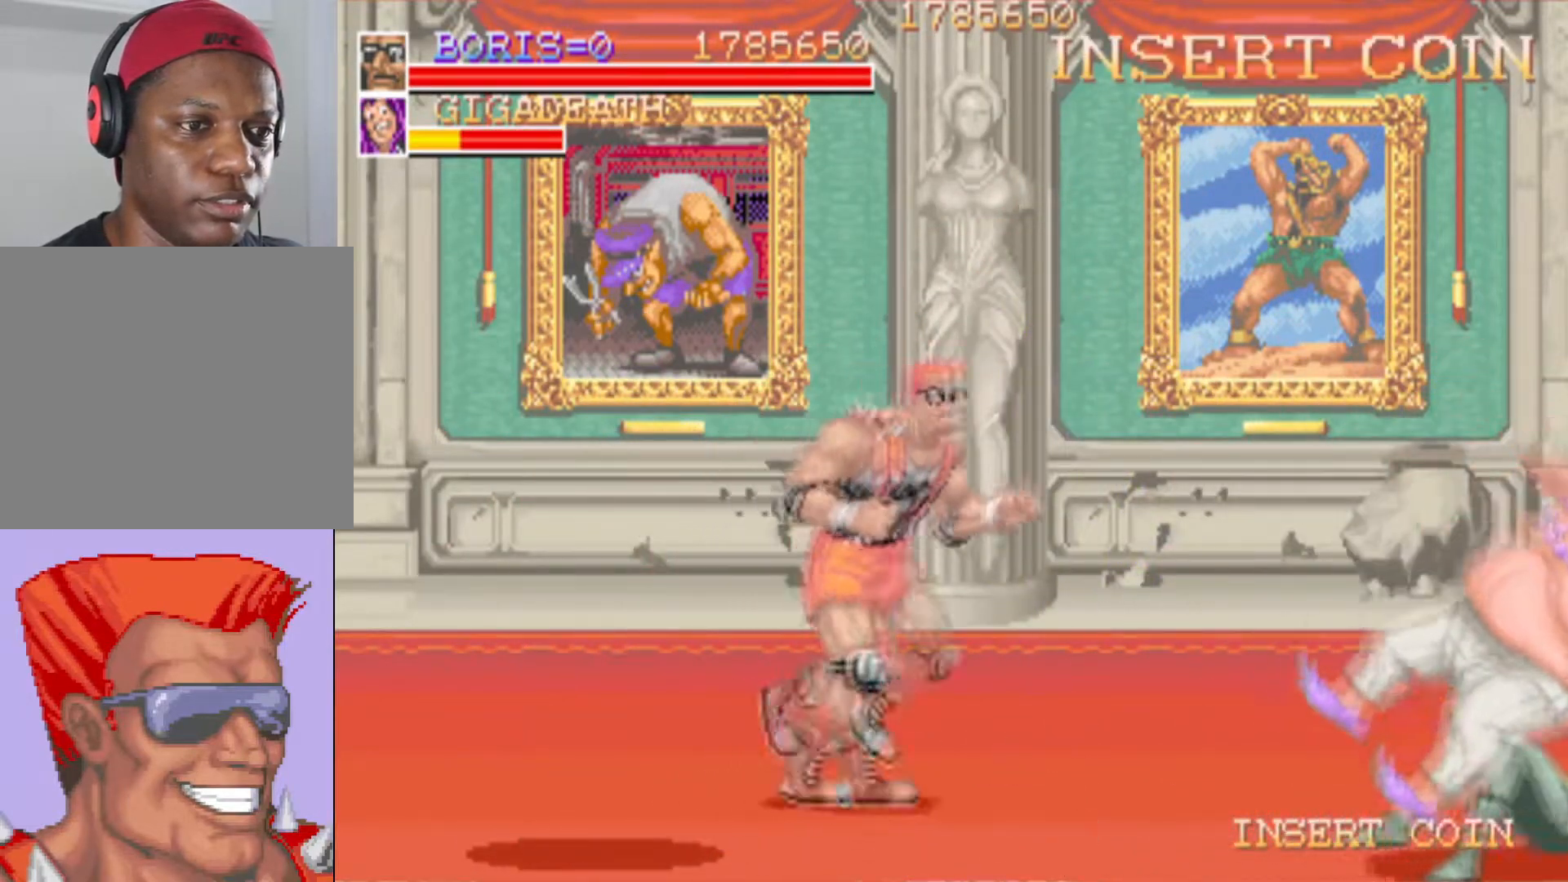
Gameplay with a controller (PlayStation layout); each line is a JSON object with the inputs held at the frame after it. "events" lists button and stick changes between this image and that frame as [ms after this image, input, new state], when the widget could be followed in between. Not read: left_stick right_stick.
{"buttons": [], "events": [[34, "DPAD_RIGHT", "up"], [267, "DPAD_DOWN", "down"], [267, "DPAD_RIGHT", "down"], [434, "DPAD_RIGHT", "up"], [451, "DPAD_DOWN", "up"]]}
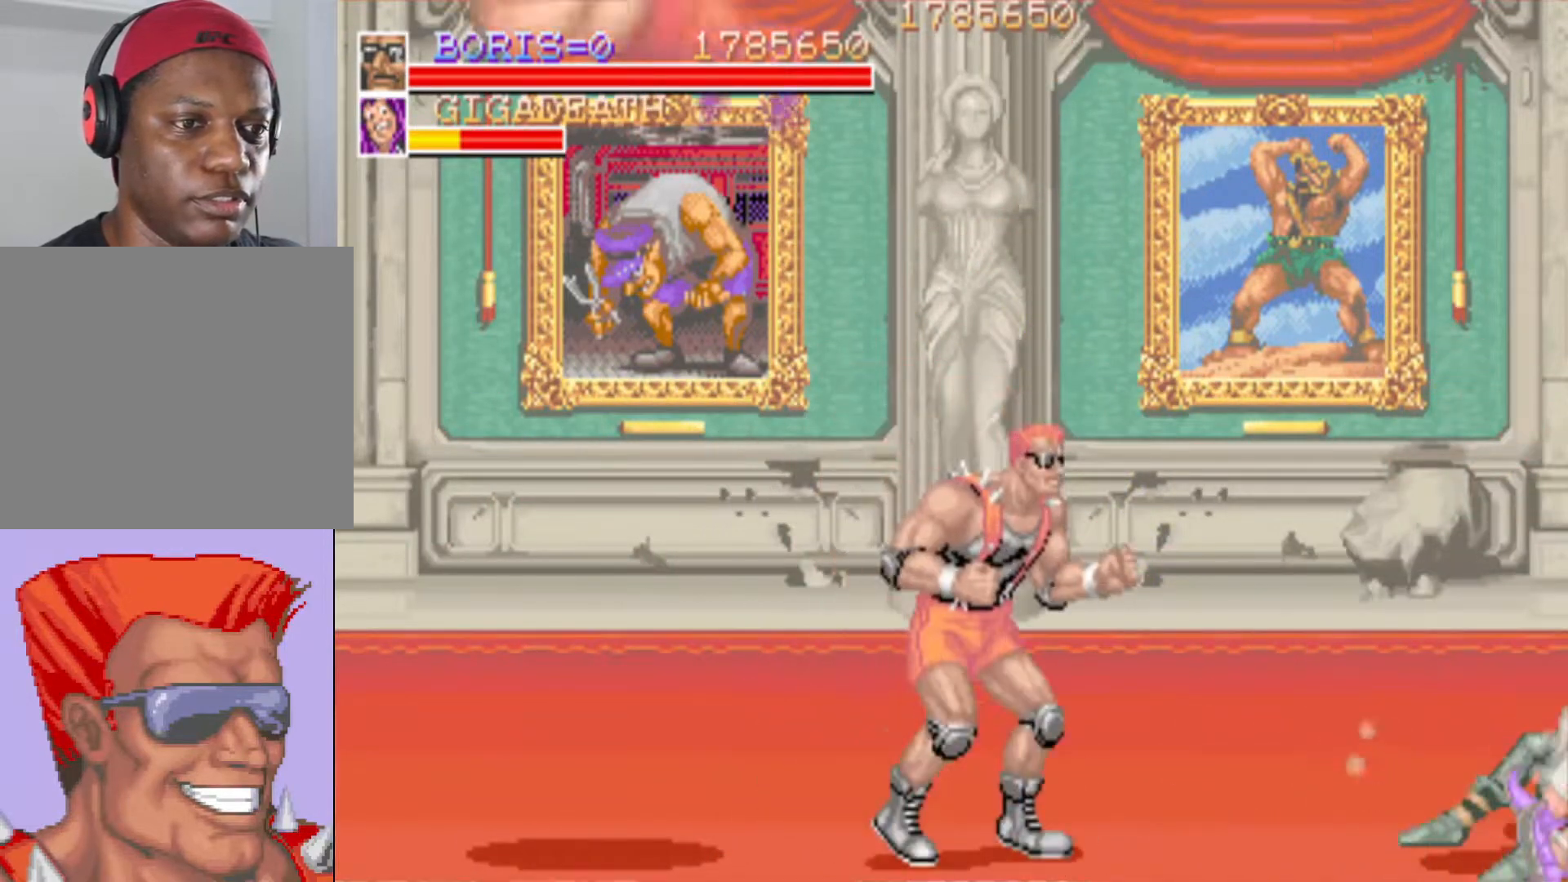
{"buttons": ["DPAD_LEFT"], "events": [[50, "DPAD_RIGHT", "down"], [217, "DPAD_UP", "down"], [267, "DPAD_LEFT", "down"], [267, "DPAD_RIGHT", "up"], [350, "DPAD_UP", "up"]]}
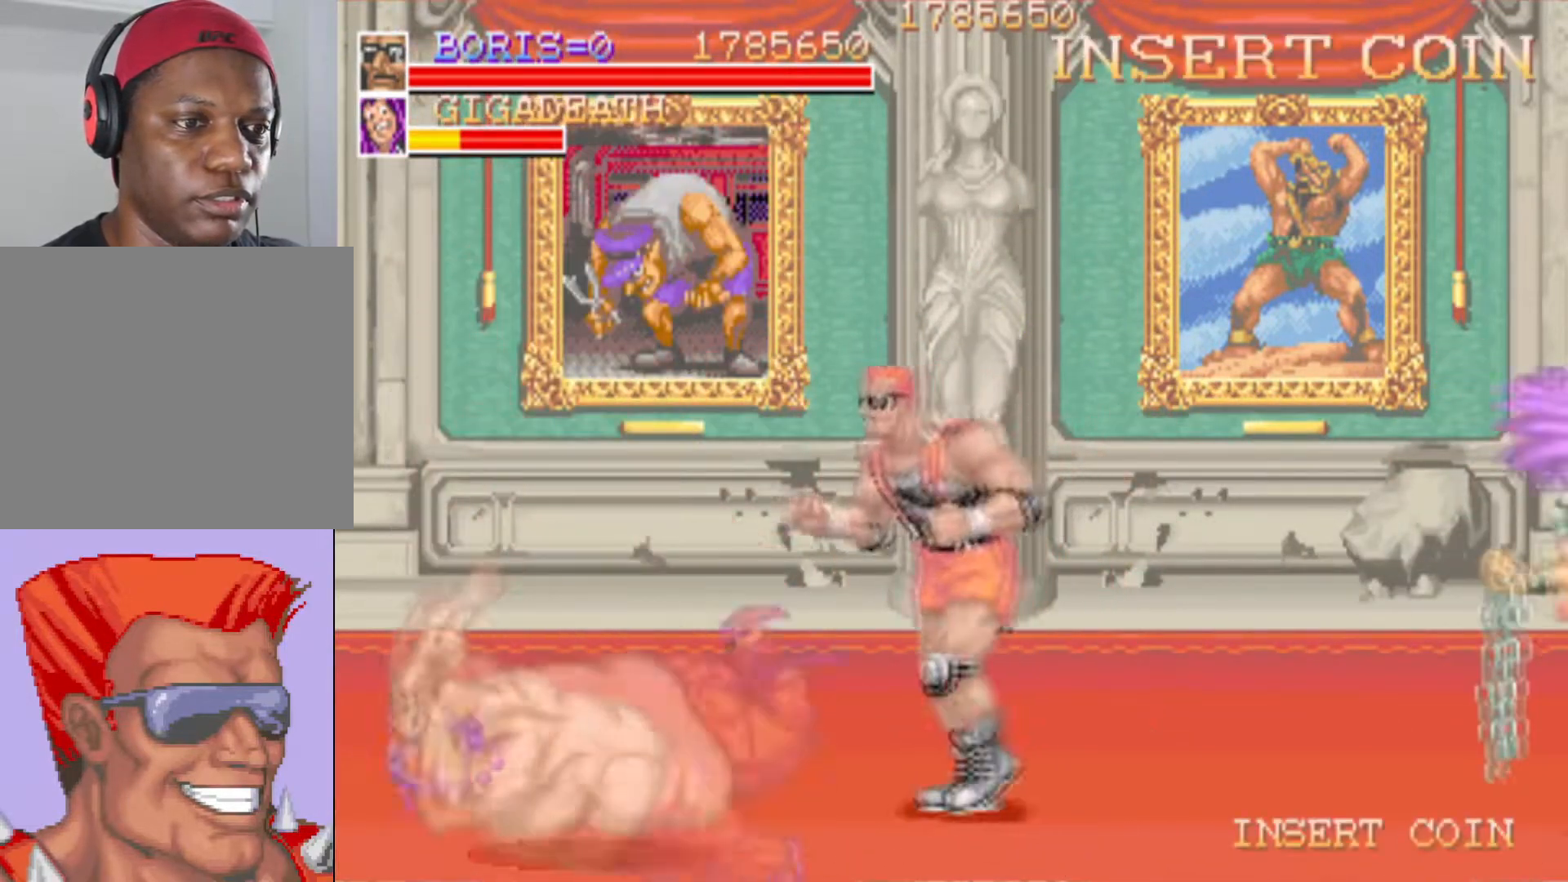
{"buttons": ["DPAD_UP", "DPAD_LEFT"], "events": [[17, "DPAD_DOWN", "down"], [251, "SQUARE", "down"], [284, "DPAD_DOWN", "up"], [301, "DPAD_LEFT", "up"], [401, "SQUARE", "up"], [501, "DPAD_LEFT", "down"], [501, "DPAD_UP", "down"]]}
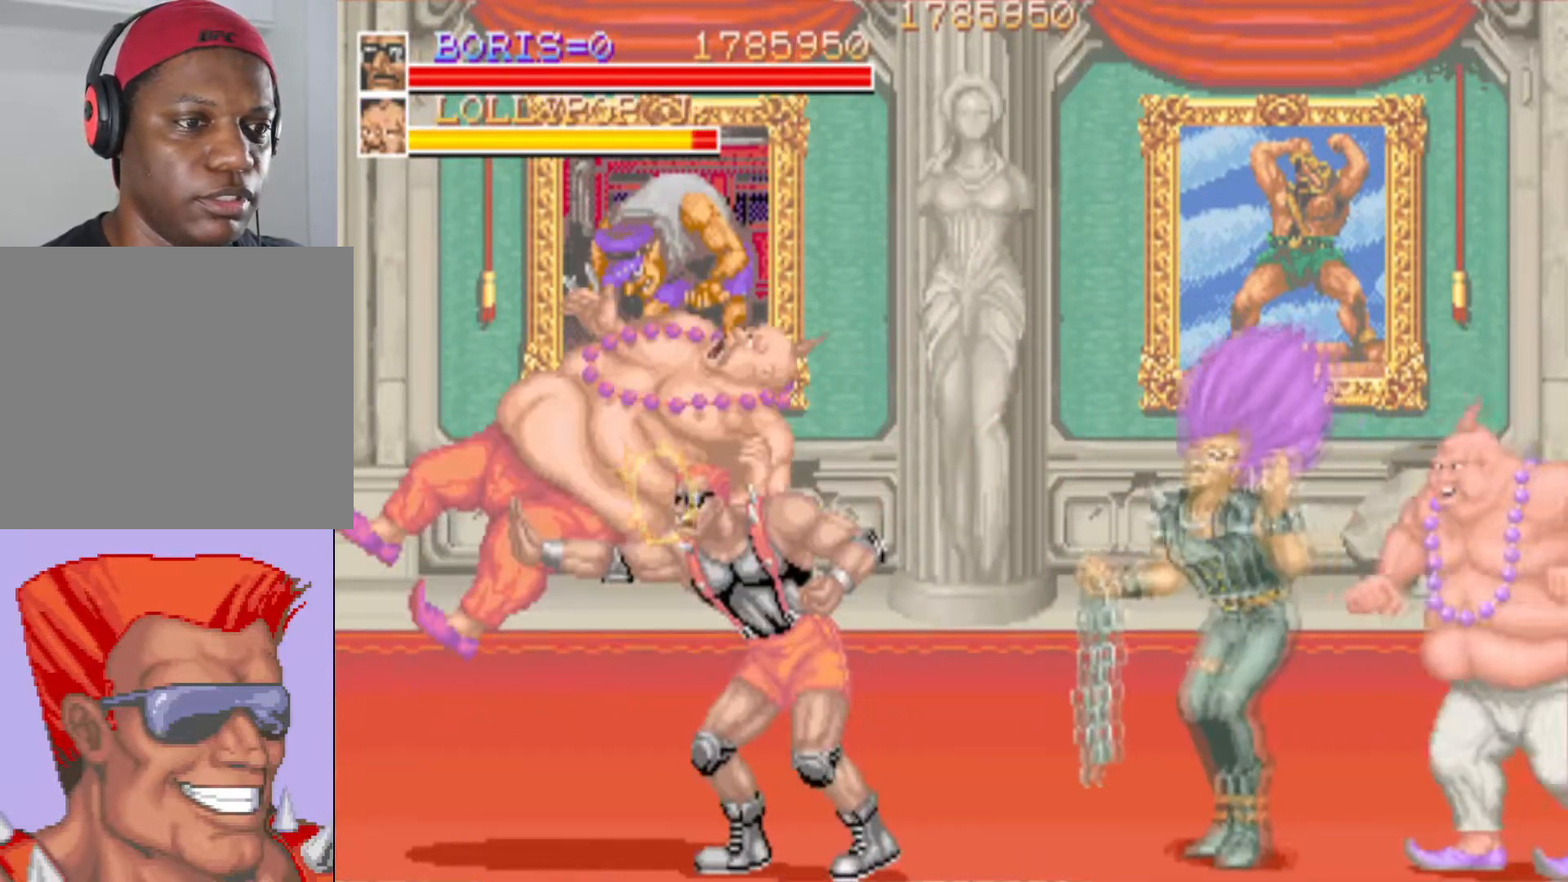
{"buttons": ["SQUARE", "DPAD_RIGHT"], "events": [[384, "DPAD_RIGHT", "down"], [400, "DPAD_LEFT", "up"], [400, "DPAD_UP", "up"], [467, "SQUARE", "down"]]}
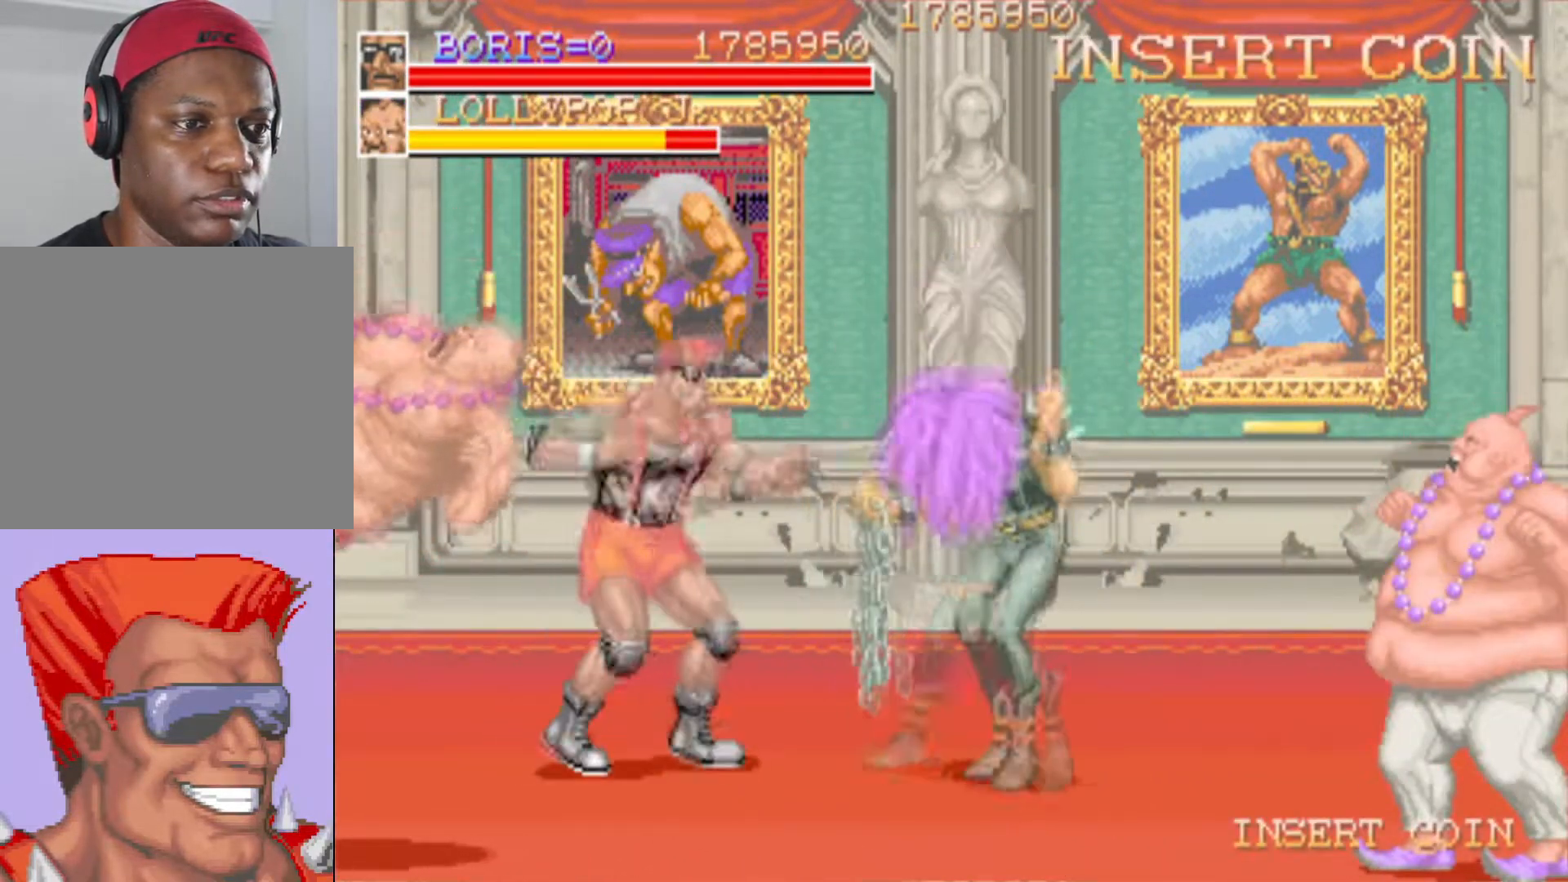
{"buttons": ["DPAD_DOWN", "DPAD_RIGHT"], "events": [[84, "SQUARE", "up"], [134, "SQUARE", "down"], [267, "SQUARE", "up"], [317, "DPAD_RIGHT", "up"], [334, "SQUARE", "down"], [384, "SQUARE", "up"], [468, "DPAD_RIGHT", "down"], [484, "DPAD_DOWN", "down"]]}
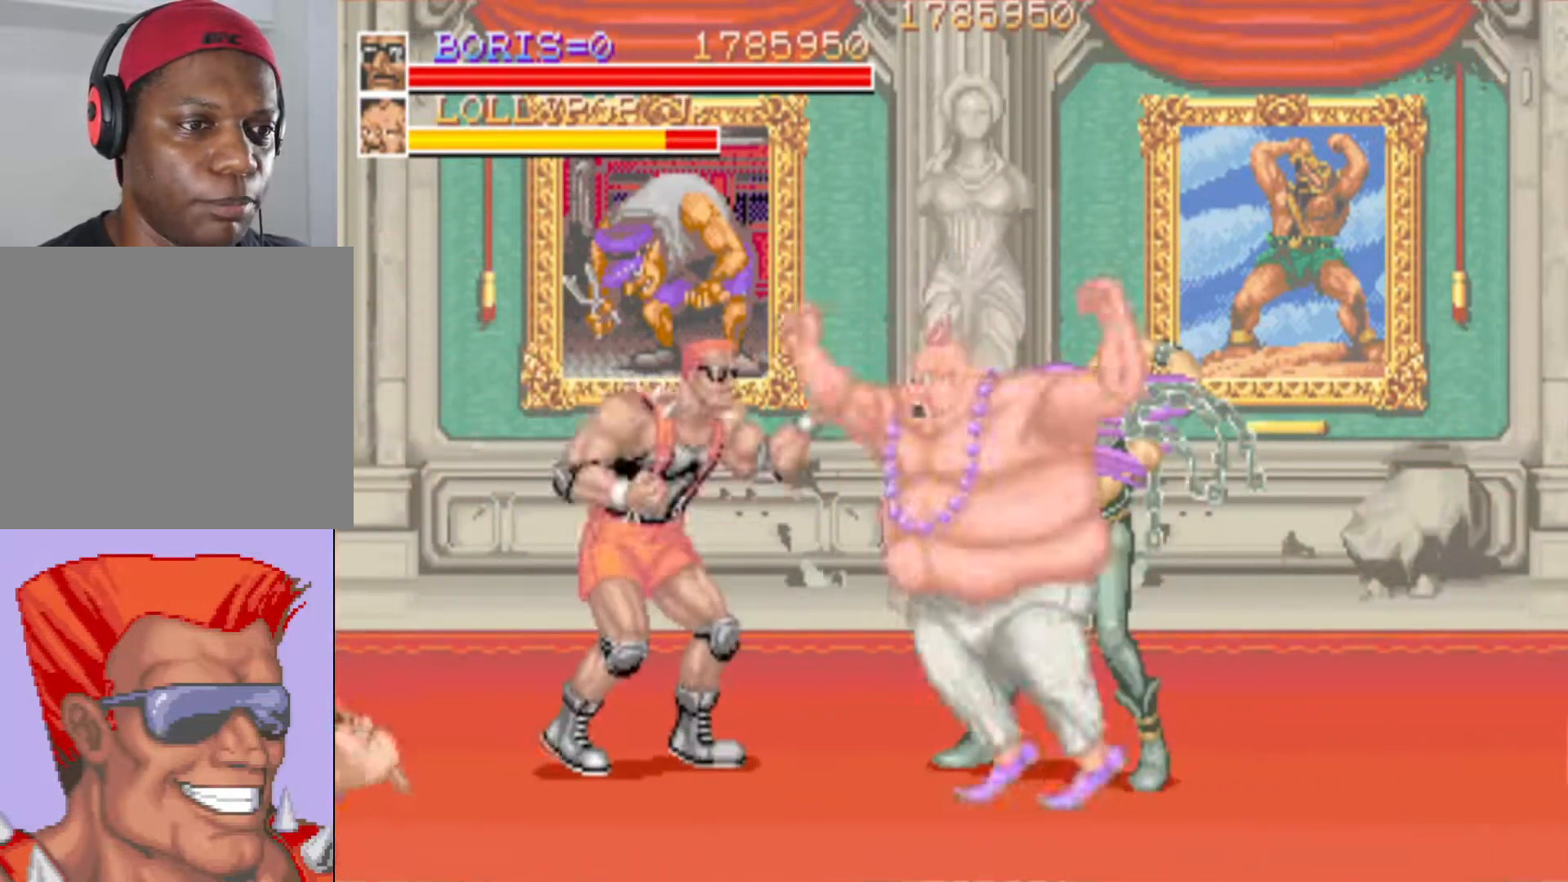
{"buttons": ["DPAD_DOWN", "DPAD_RIGHT"], "events": [[67, "SQUARE", "down"], [133, "DPAD_DOWN", "up"], [133, "DPAD_RIGHT", "up"], [133, "SQUARE", "up"], [167, "DPAD_DOWN", "down"], [167, "DPAD_RIGHT", "down"], [167, "SQUARE", "down"], [300, "SQUARE", "up"], [350, "SQUARE", "down"], [484, "SQUARE", "up"]]}
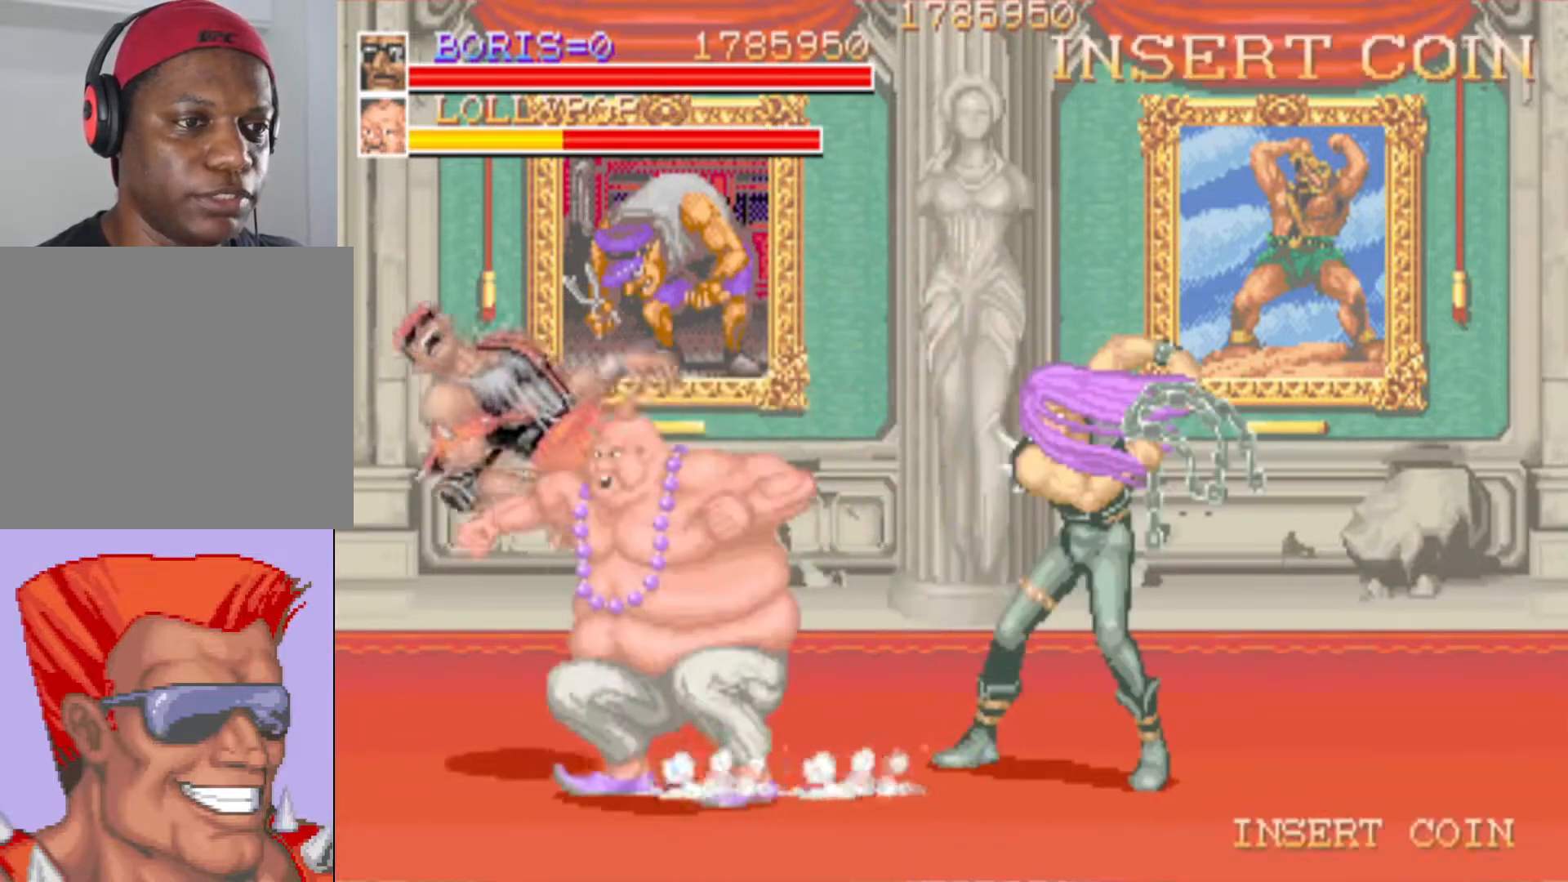
{"buttons": [], "events": [[51, "DPAD_DOWN", "up"], [51, "DPAD_RIGHT", "up"]]}
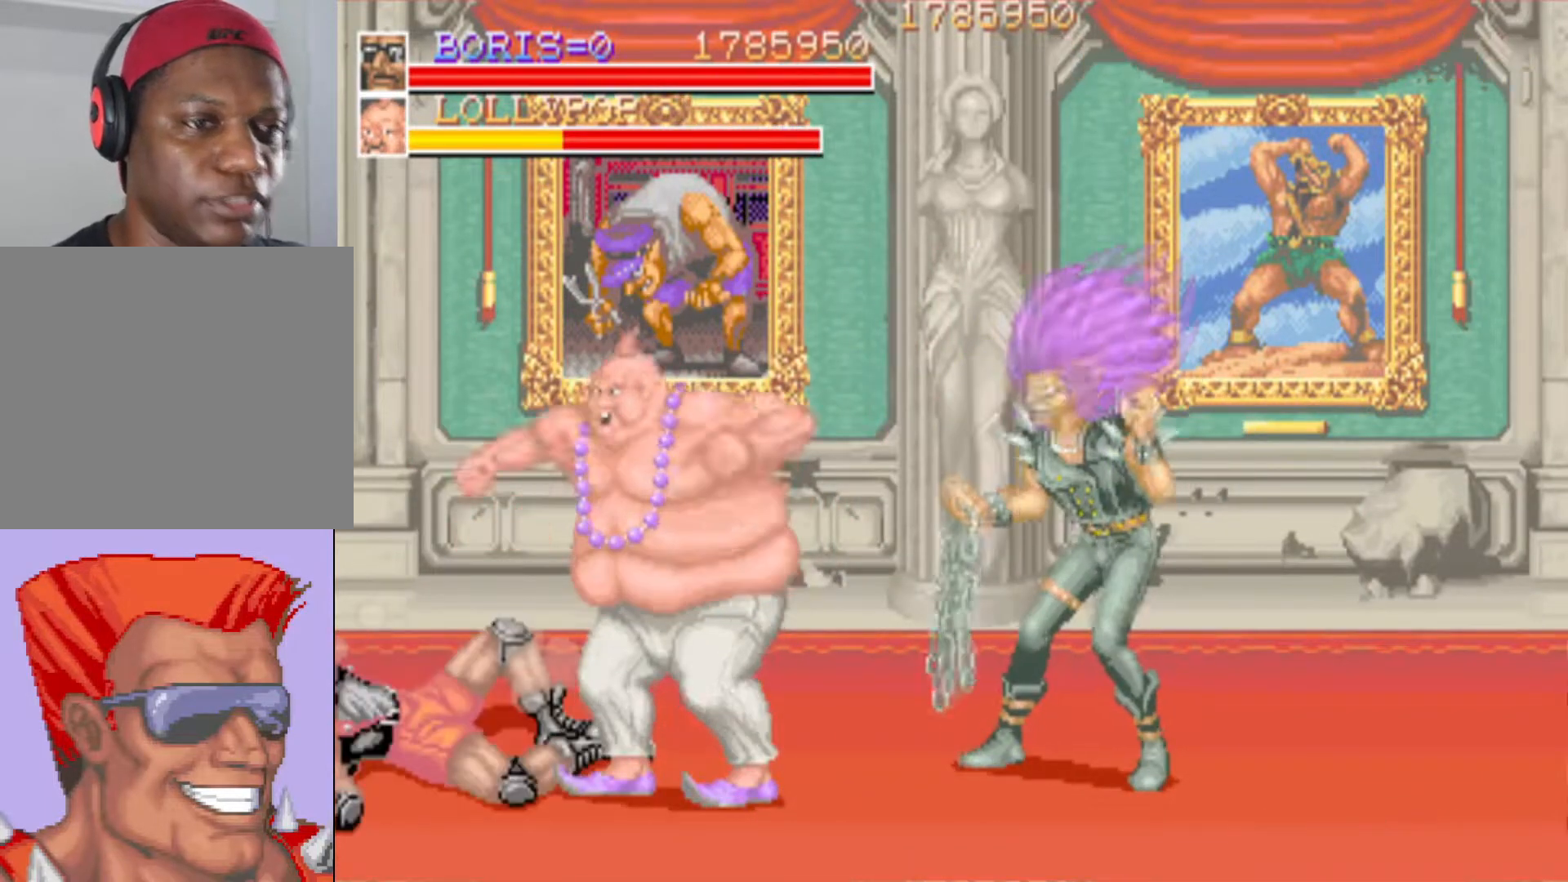
{"buttons": [], "events": []}
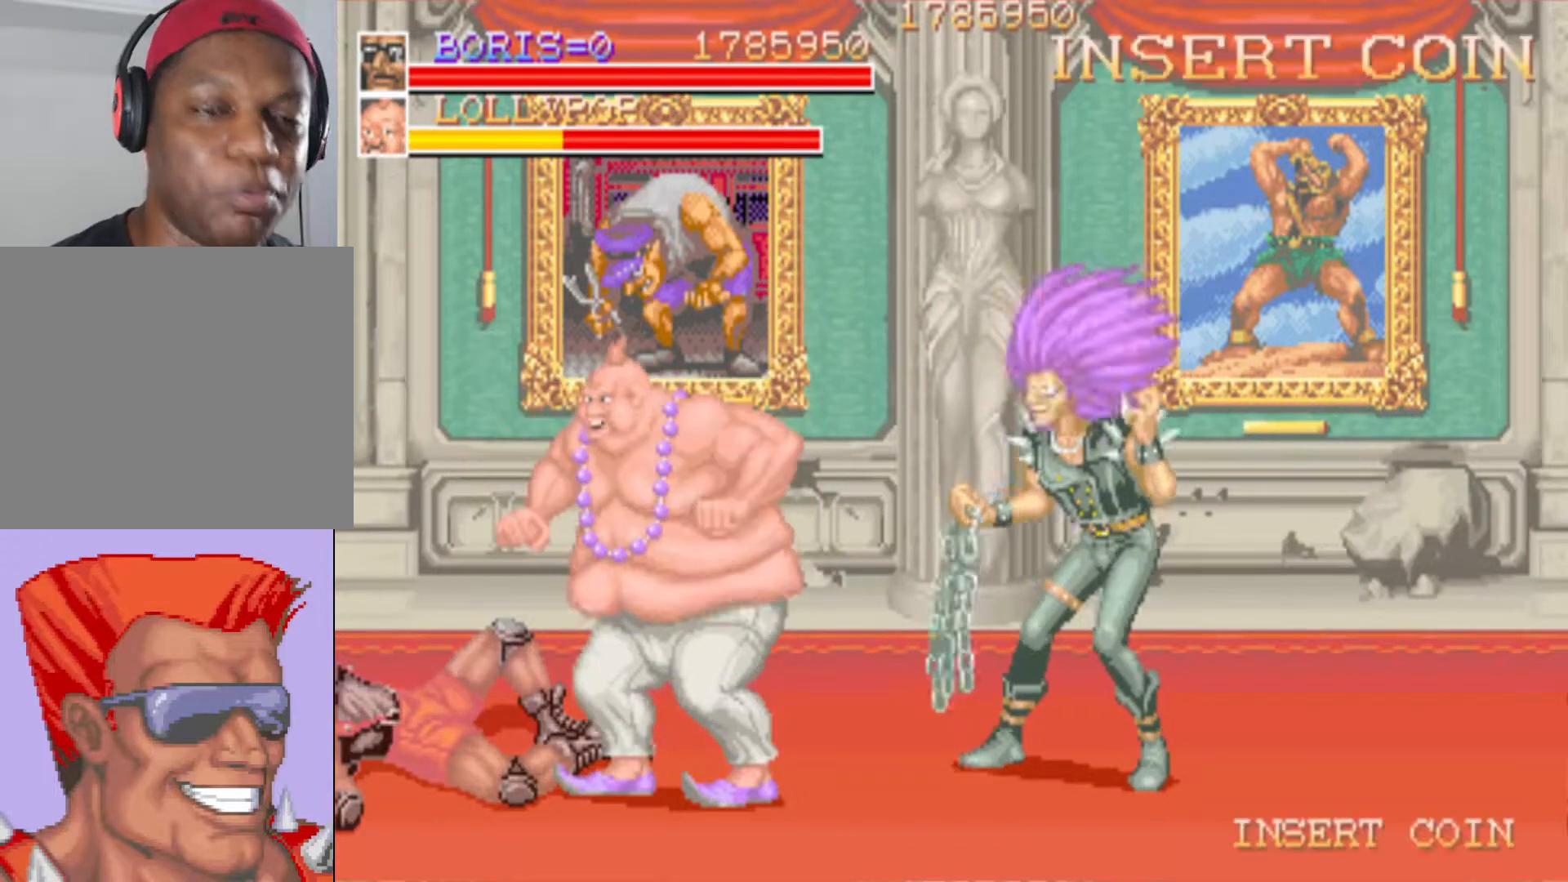
{"buttons": [], "events": []}
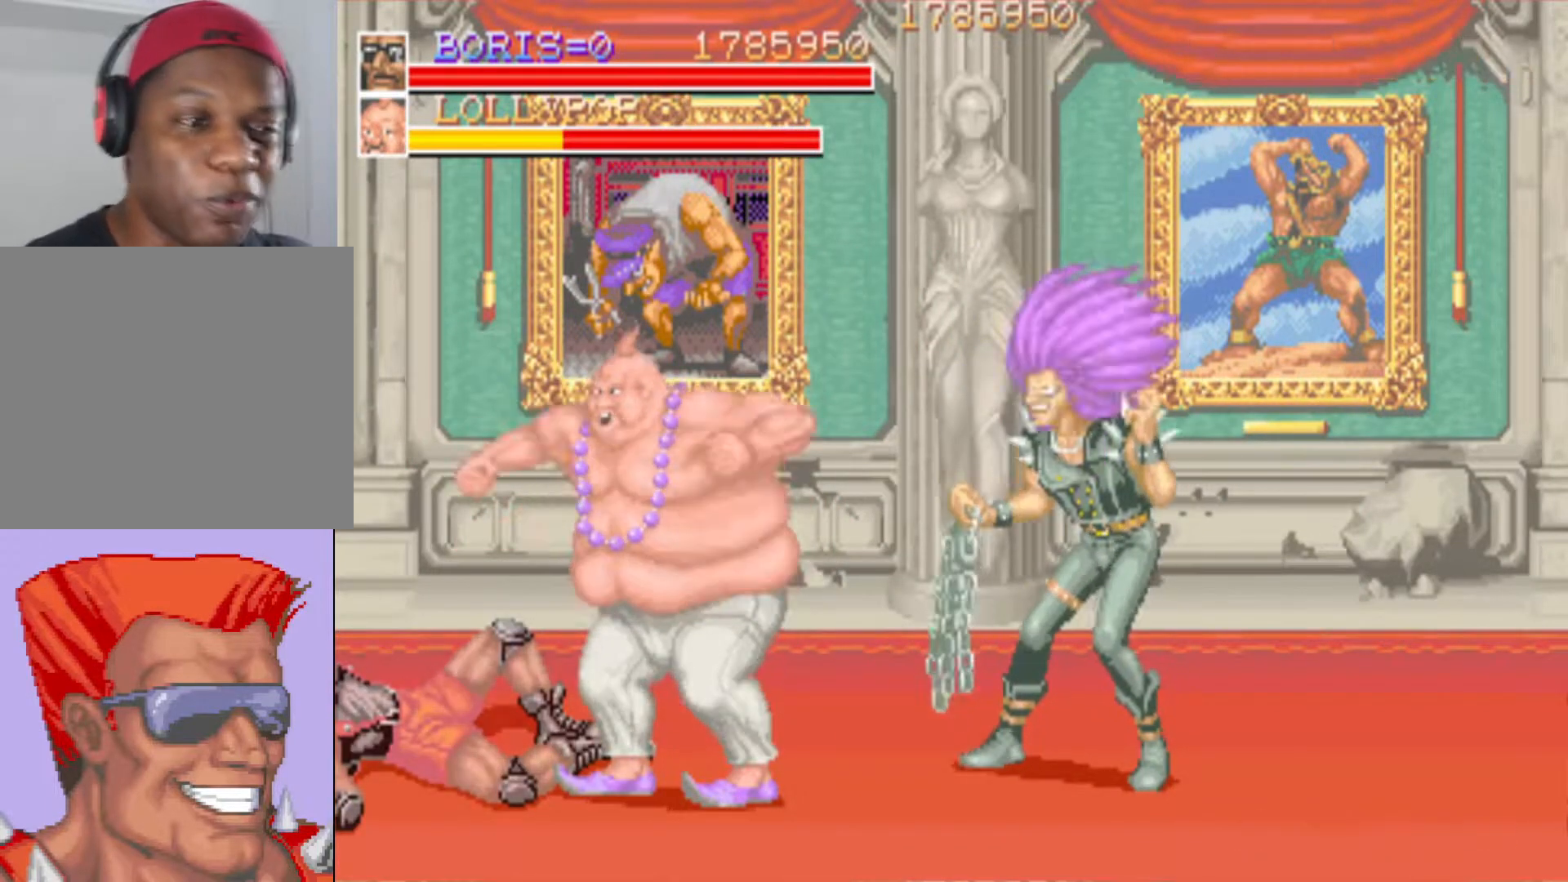
{"buttons": ["DPAD_RIGHT"], "events": [[500, "DPAD_RIGHT", "down"]]}
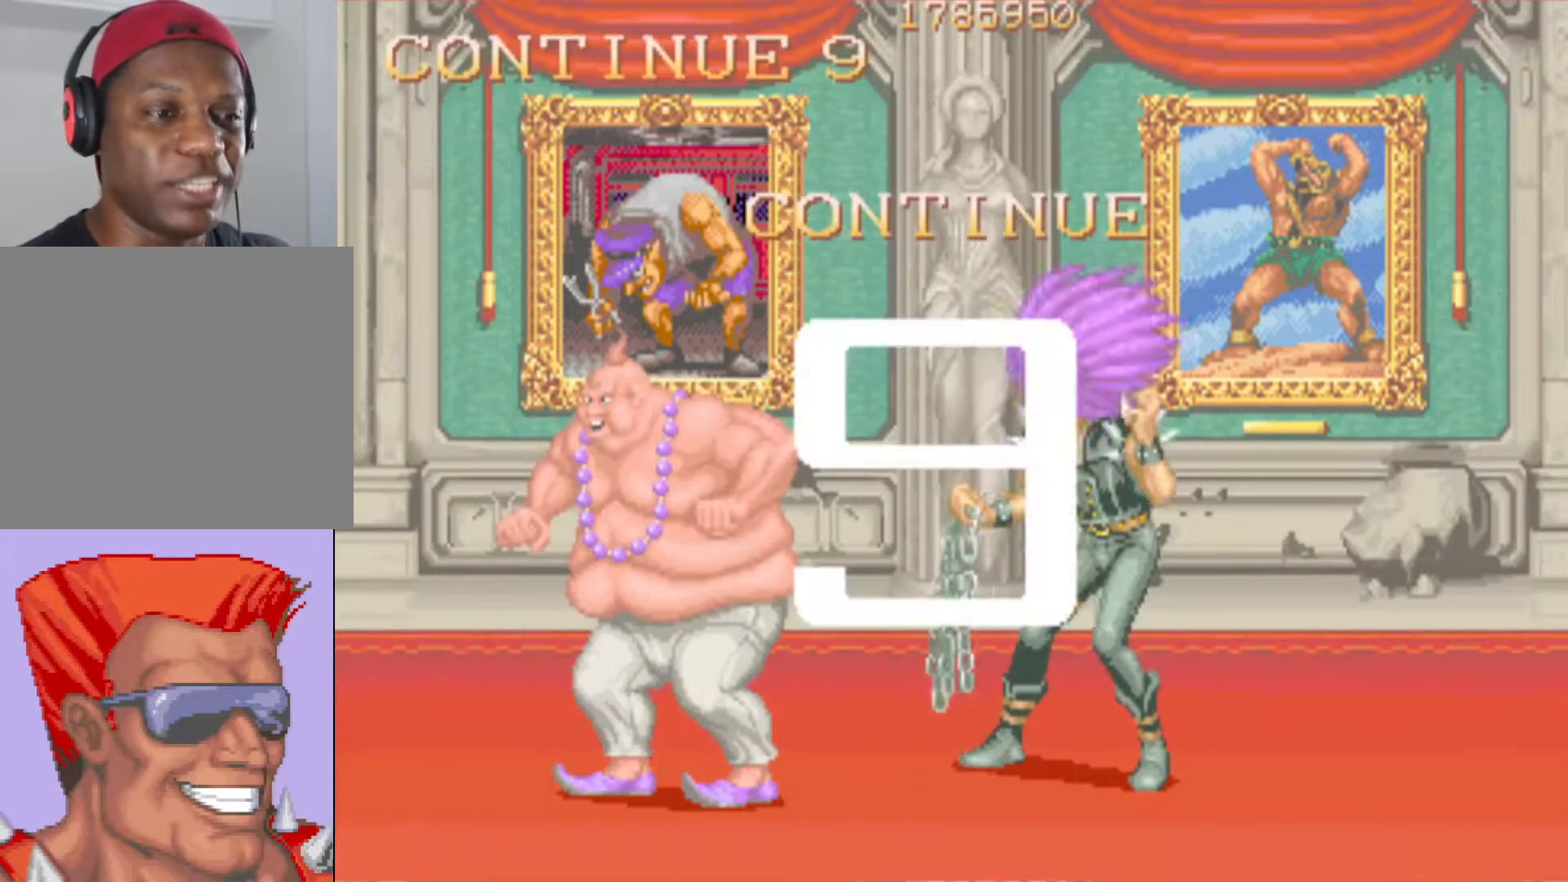
{"buttons": [], "events": [[234, "DPAD_RIGHT", "up"], [284, "SQUARE", "down"], [418, "SQUARE", "up"]]}
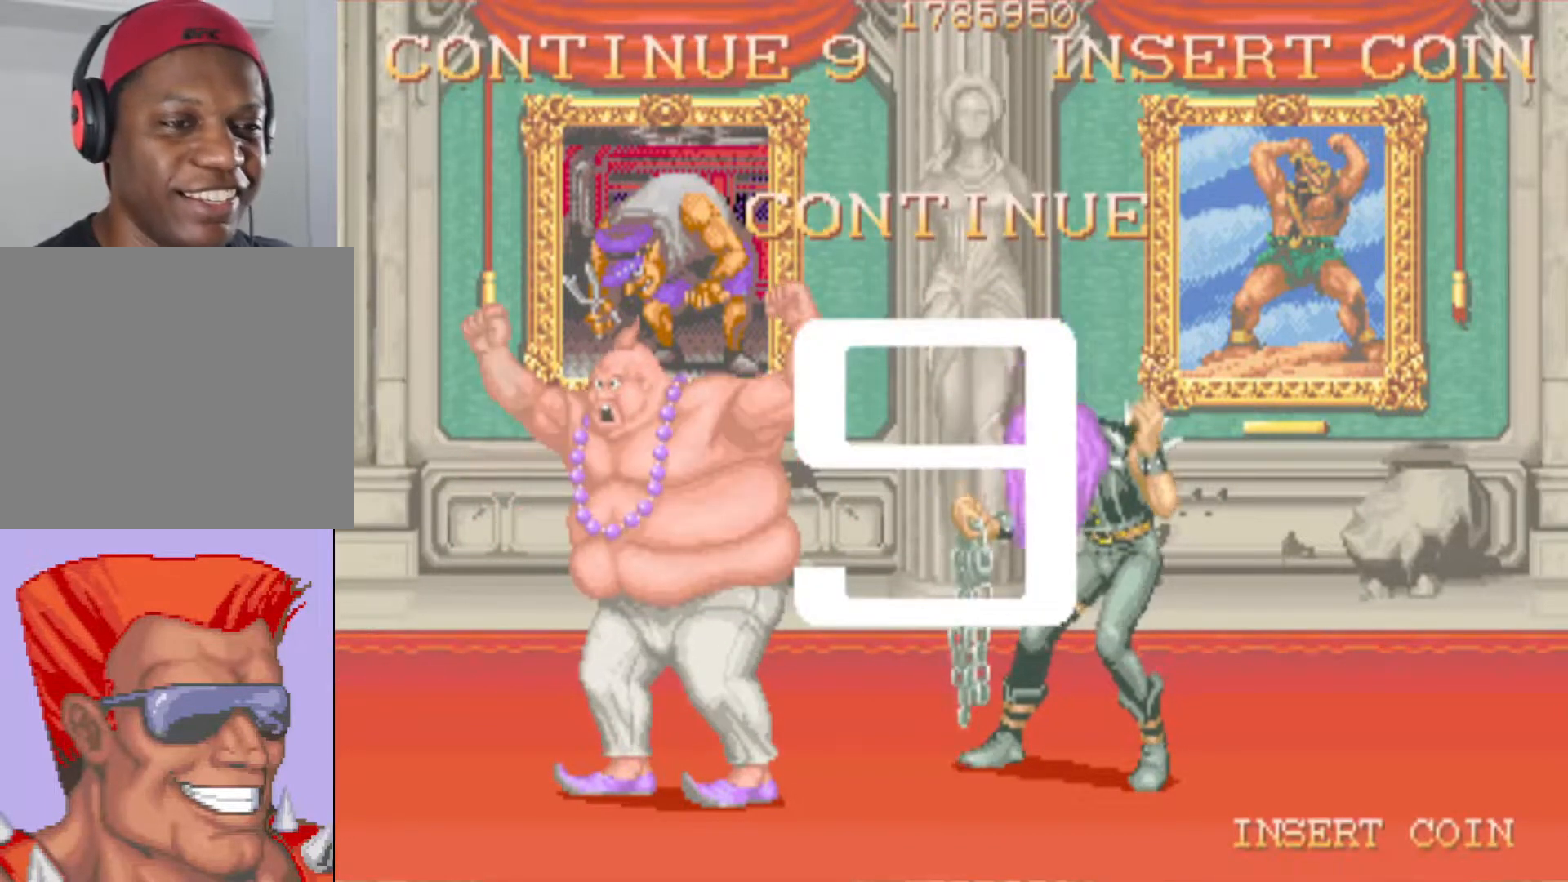
{"buttons": [], "events": []}
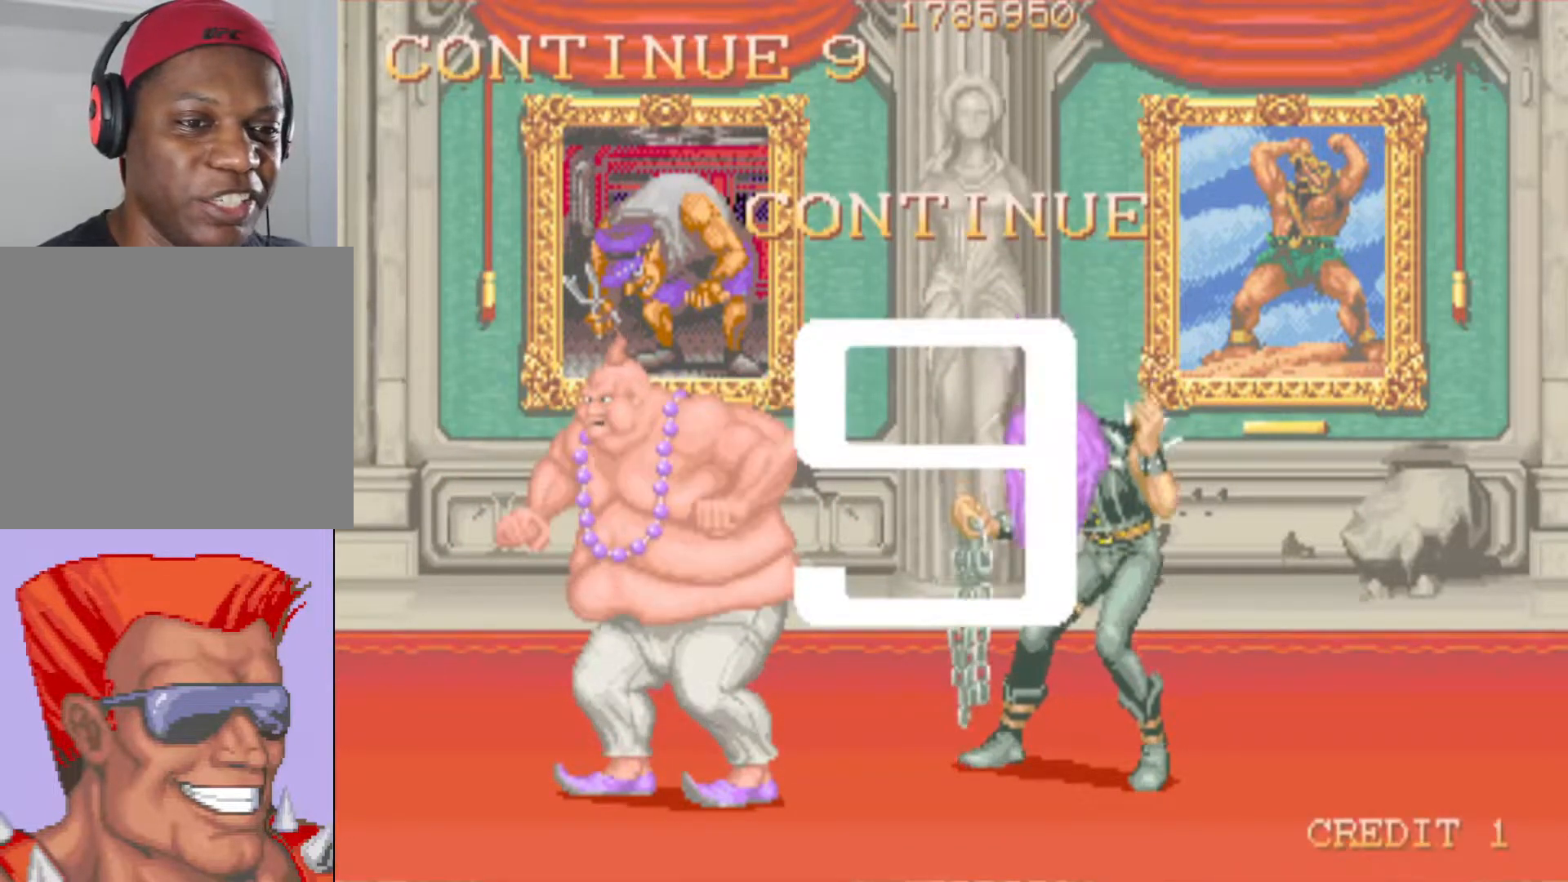
{"buttons": [], "events": [[34, "START", "down"], [284, "START", "up"], [401, "START", "down"], [501, "START", "up"]]}
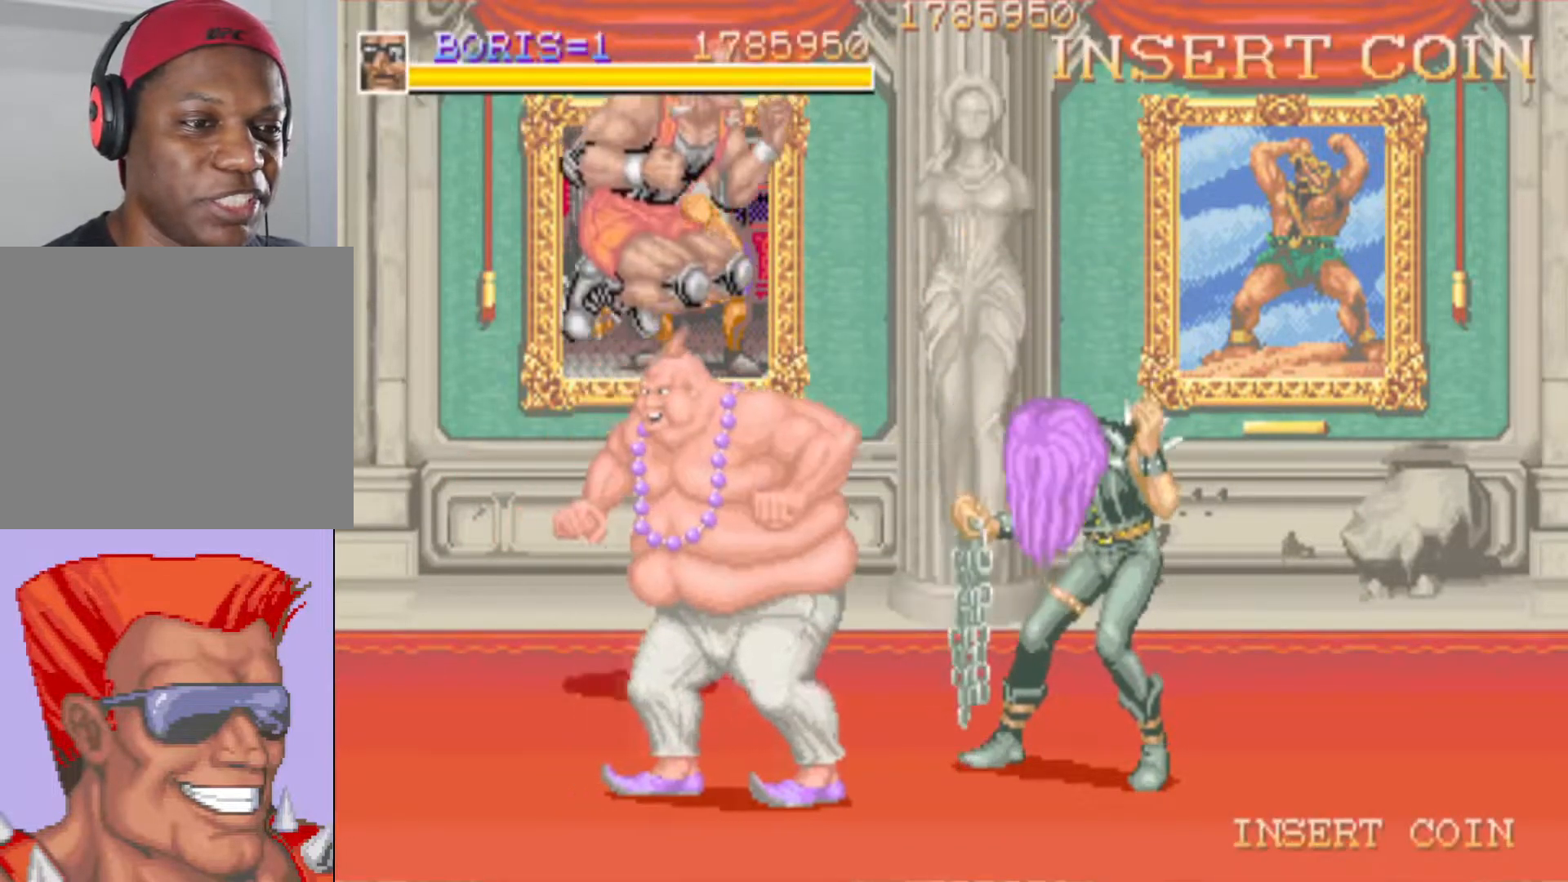
{"buttons": ["SQUARE", "DPAD_DOWN", "DPAD_RIGHT"], "events": [[350, "DPAD_RIGHT", "down"], [400, "DPAD_DOWN", "down"], [500, "SQUARE", "down"]]}
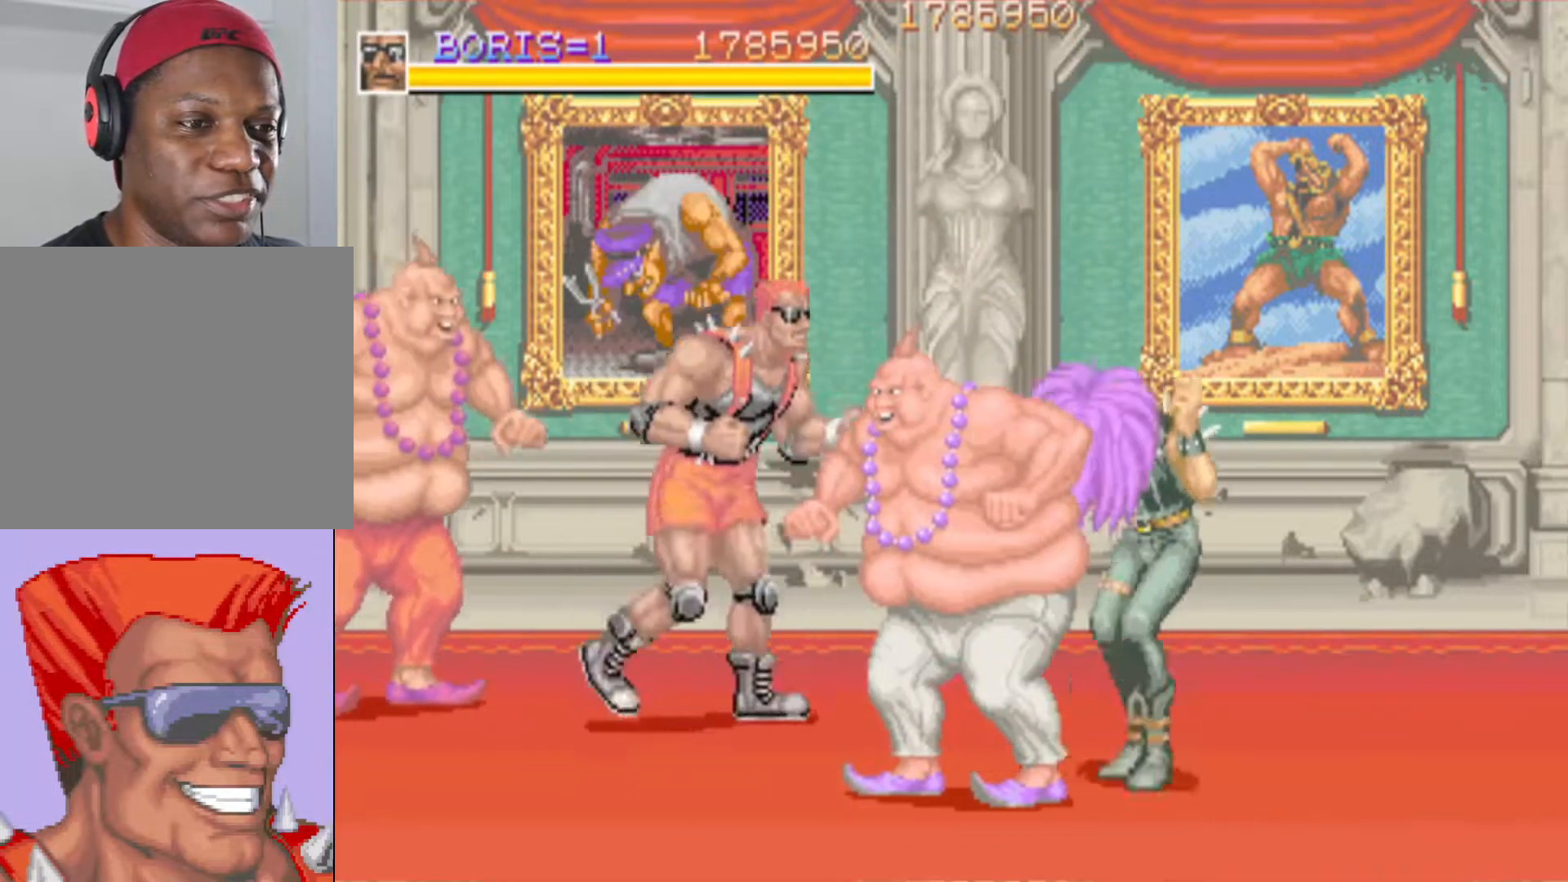
{"buttons": ["DPAD_DOWN", "DPAD_RIGHT"], "events": [[117, "SQUARE", "up"], [217, "SQUARE", "down"], [334, "SQUARE", "up"], [434, "SQUARE", "down"], [501, "SQUARE", "up"]]}
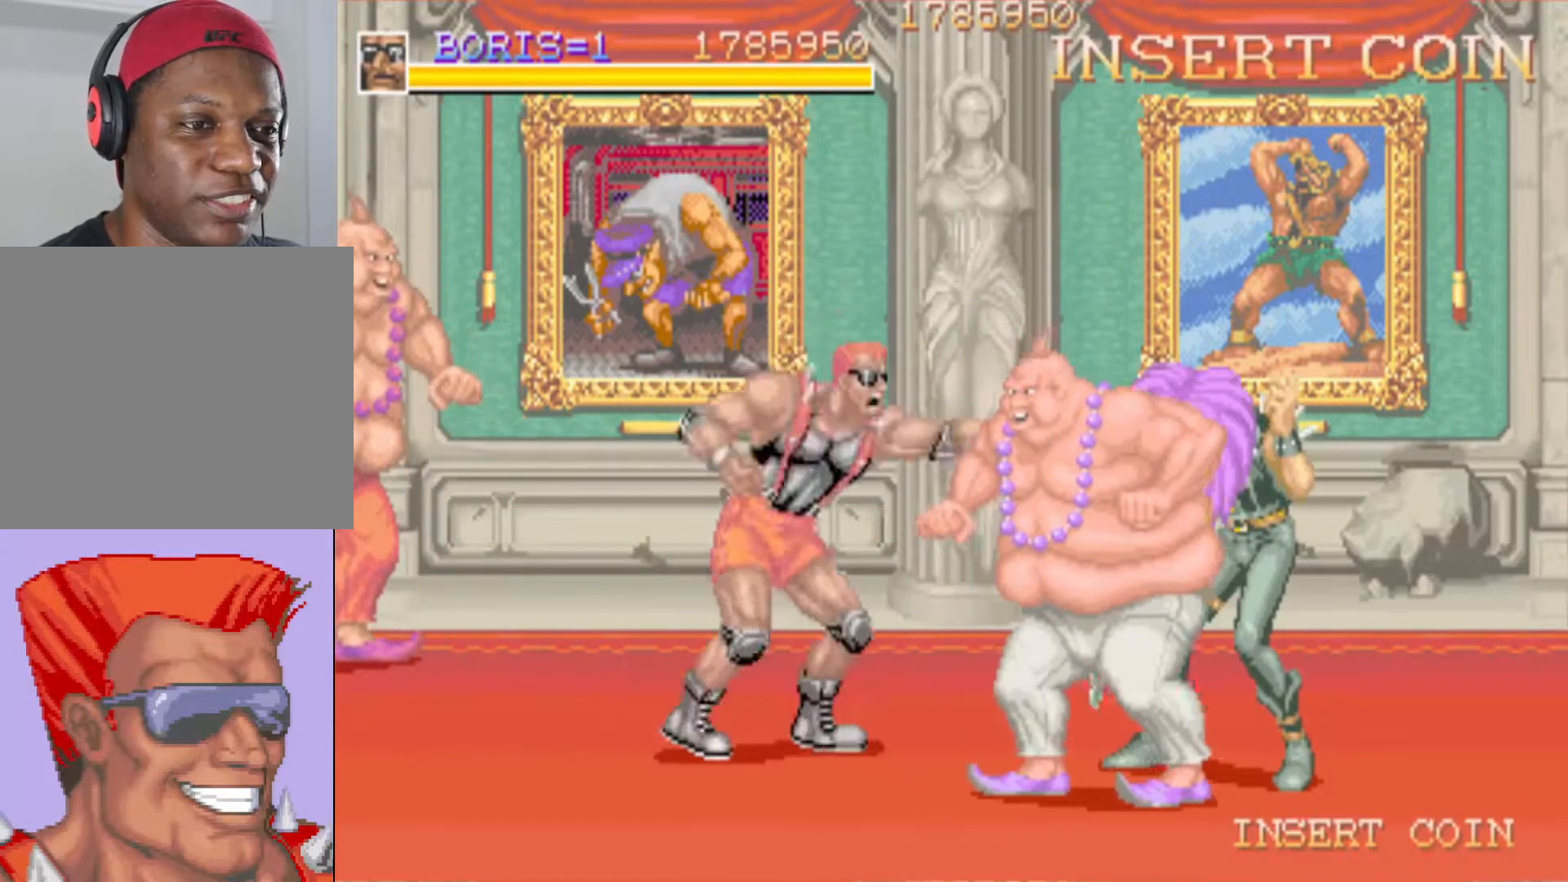
{"buttons": [], "events": [[284, "SQUARE", "down"], [317, "DPAD_DOWN", "up"], [367, "DPAD_RIGHT", "up"], [384, "SQUARE", "up"]]}
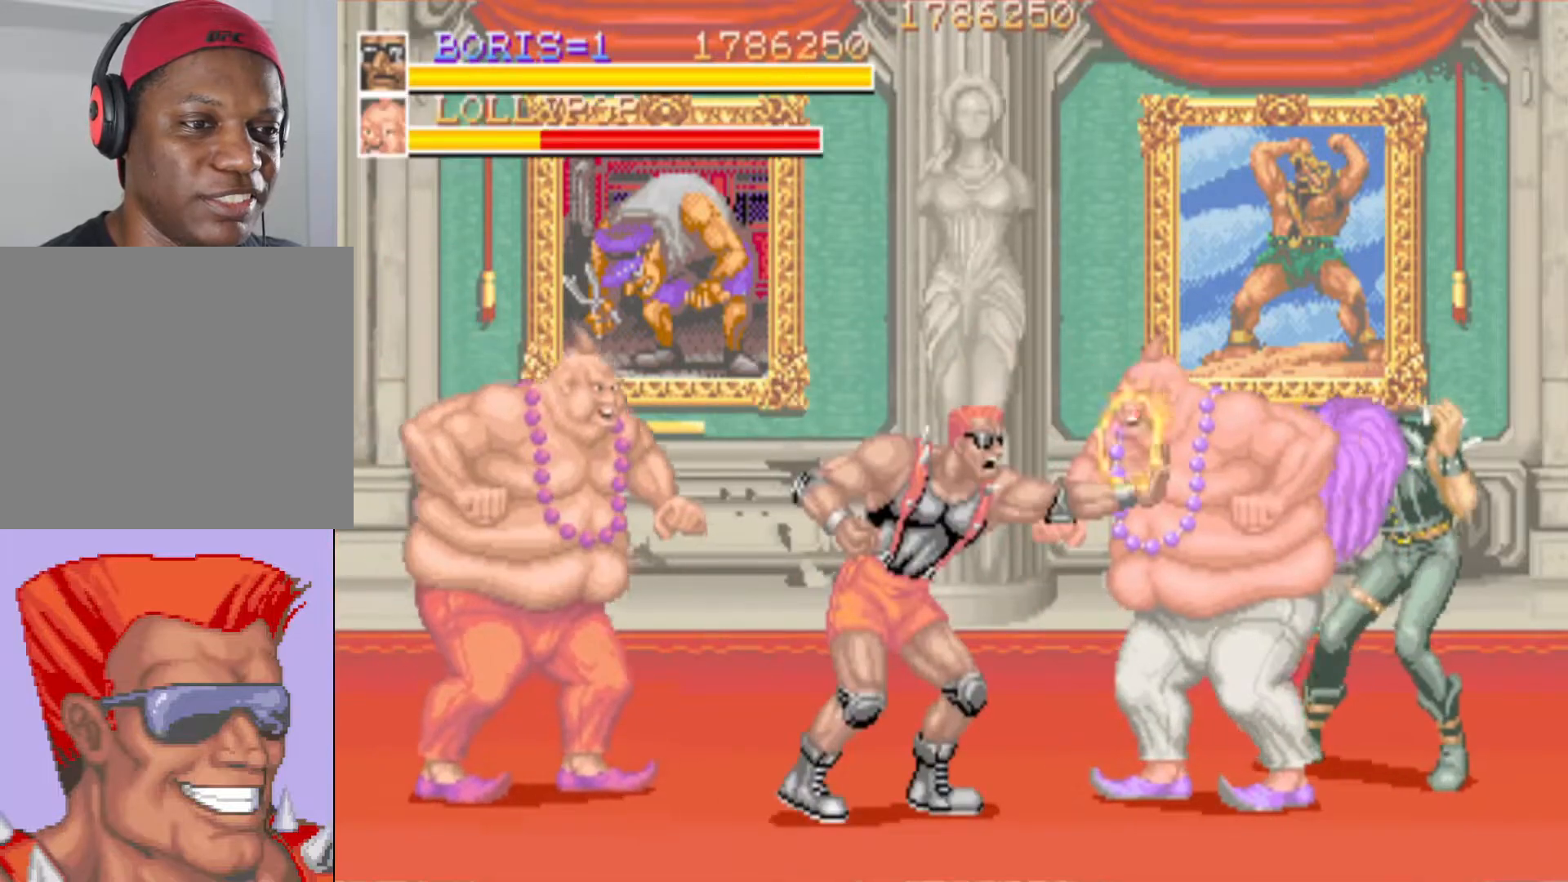
{"buttons": ["SQUARE", "DPAD_DOWN"], "events": [[51, "DPAD_RIGHT", "down"], [167, "SQUARE", "down"], [234, "DPAD_DOWN", "down"], [234, "SQUARE", "up"], [317, "SQUARE", "down"], [334, "DPAD_RIGHT", "up"], [351, "DPAD_DOWN", "up"], [401, "DPAD_DOWN", "down"], [401, "DPAD_RIGHT", "down"], [418, "SQUARE", "up"], [468, "SQUARE", "down"], [501, "DPAD_RIGHT", "up"]]}
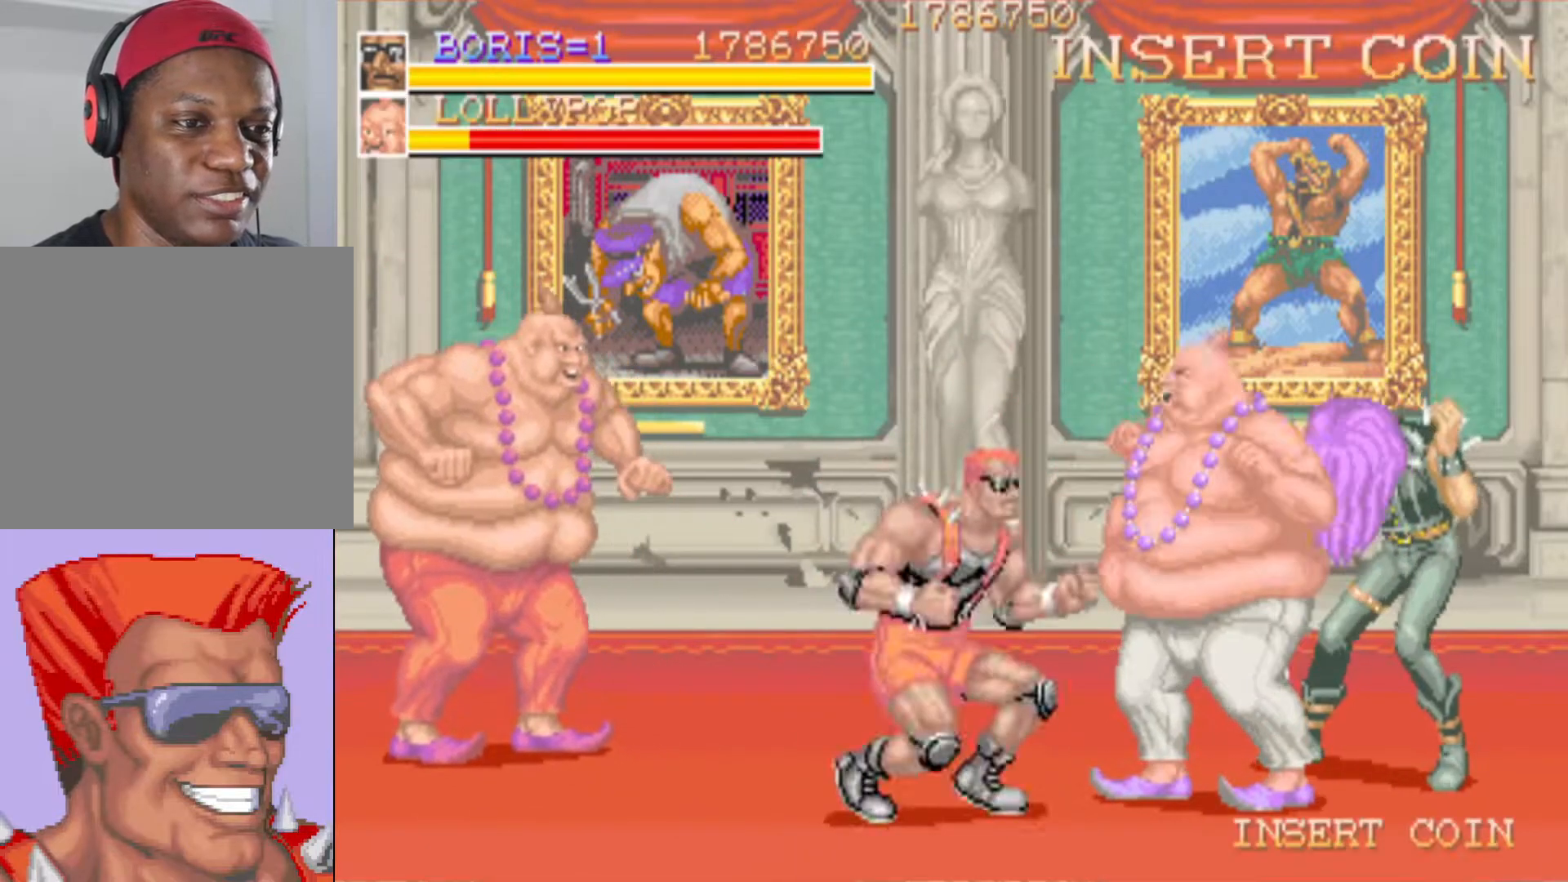
{"buttons": [], "events": [[17, "DPAD_DOWN", "up"], [67, "DPAD_DOWN", "down"], [67, "SQUARE", "up"], [83, "DPAD_RIGHT", "down"], [150, "SQUARE", "down"], [250, "SQUARE", "up"], [300, "DPAD_RIGHT", "up"], [317, "DPAD_DOWN", "up"], [350, "SQUARE", "down"], [450, "SQUARE", "up"]]}
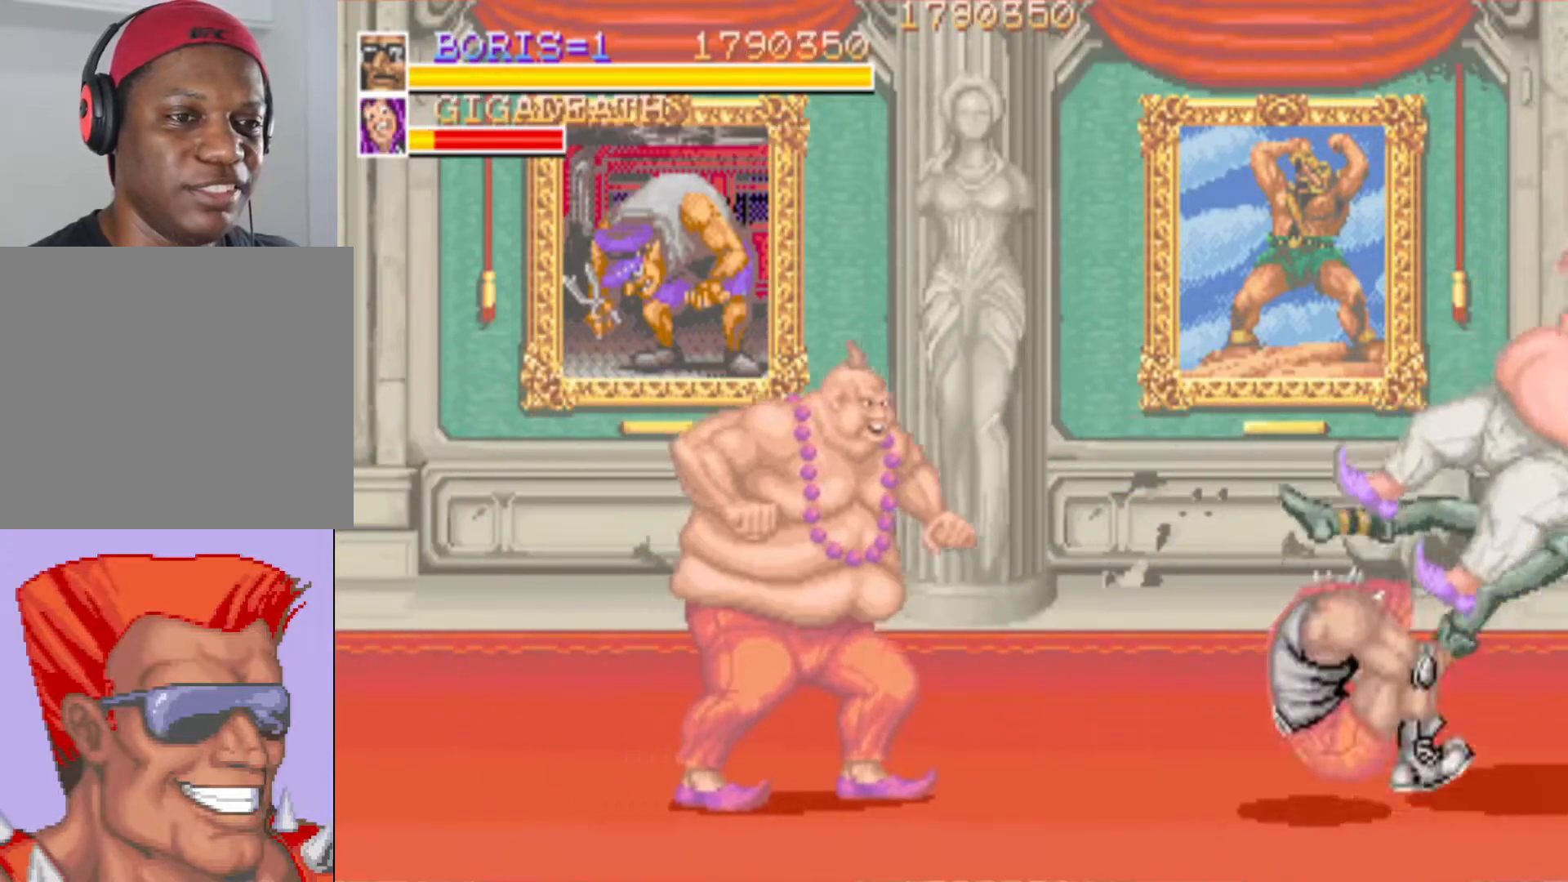
{"buttons": ["SQUARE", "DPAD_LEFT"], "events": [[234, "DPAD_LEFT", "down"], [434, "SQUARE", "down"]]}
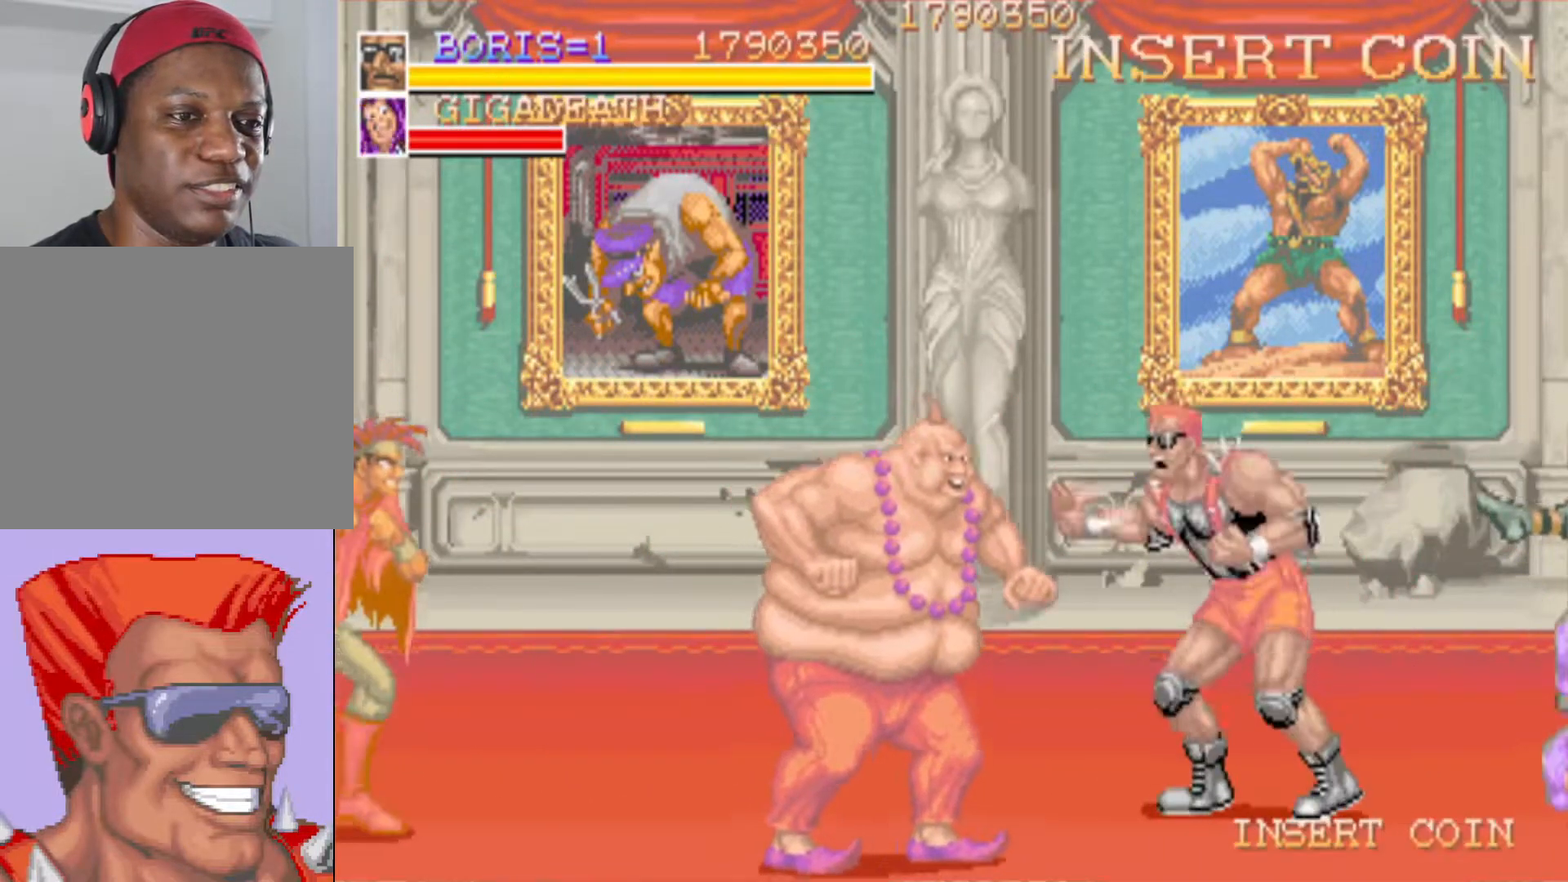
{"buttons": ["SQUARE"], "events": [[33, "SQUARE", "up"], [67, "DPAD_DOWN", "down"], [250, "SQUARE", "down"], [350, "DPAD_DOWN", "up"], [350, "SQUARE", "up"], [417, "SQUARE", "down"], [434, "DPAD_LEFT", "up"]]}
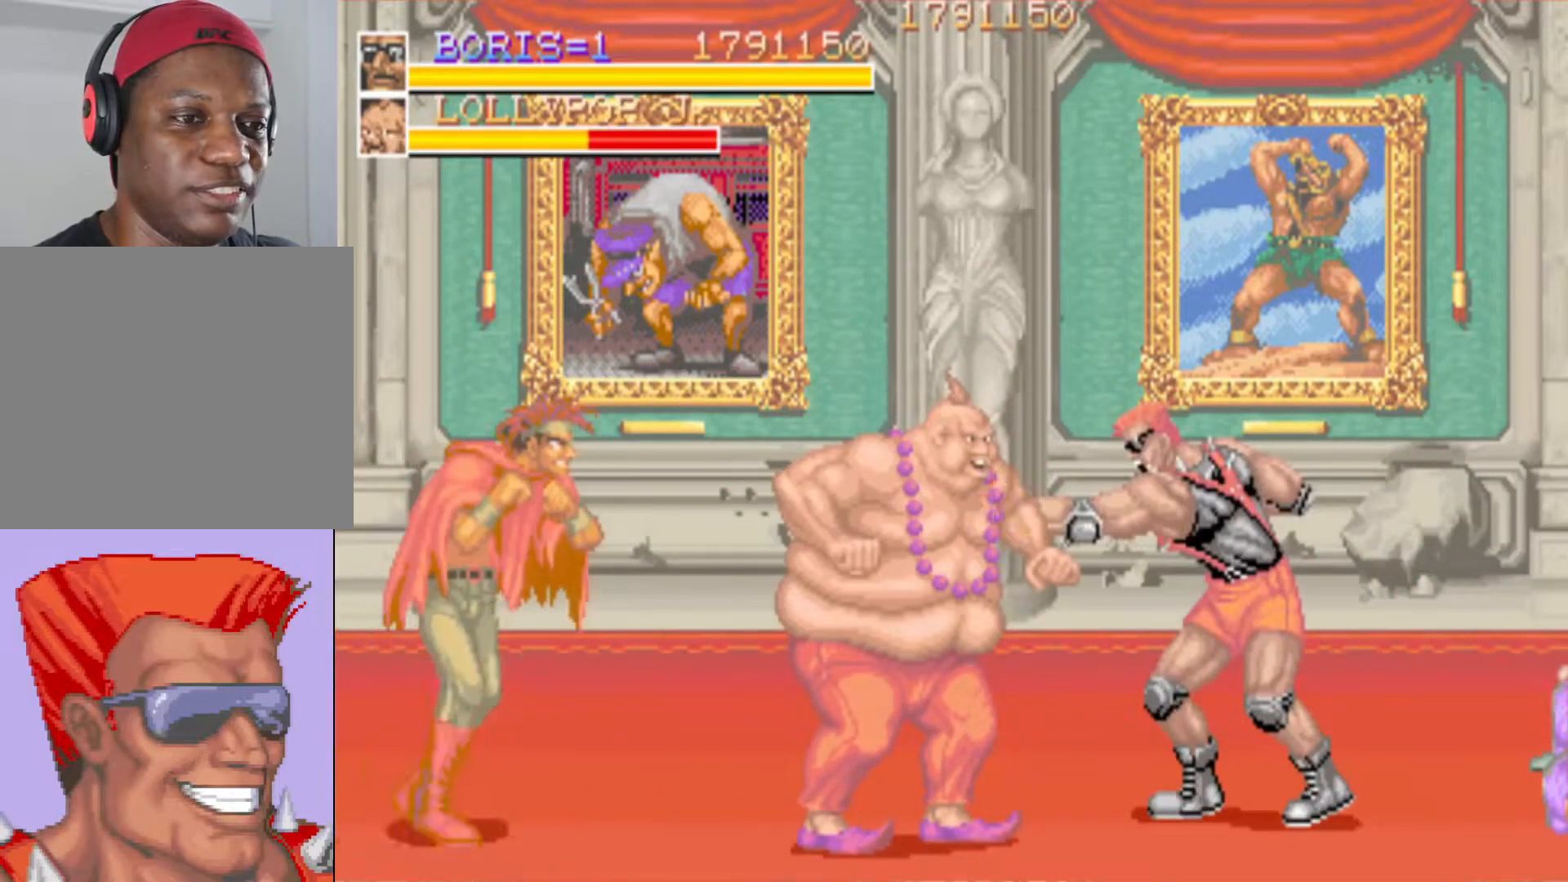
{"buttons": ["DPAD_LEFT"], "events": [[17, "SQUARE", "up"], [101, "SQUARE", "down"], [201, "SQUARE", "up"], [484, "DPAD_LEFT", "down"]]}
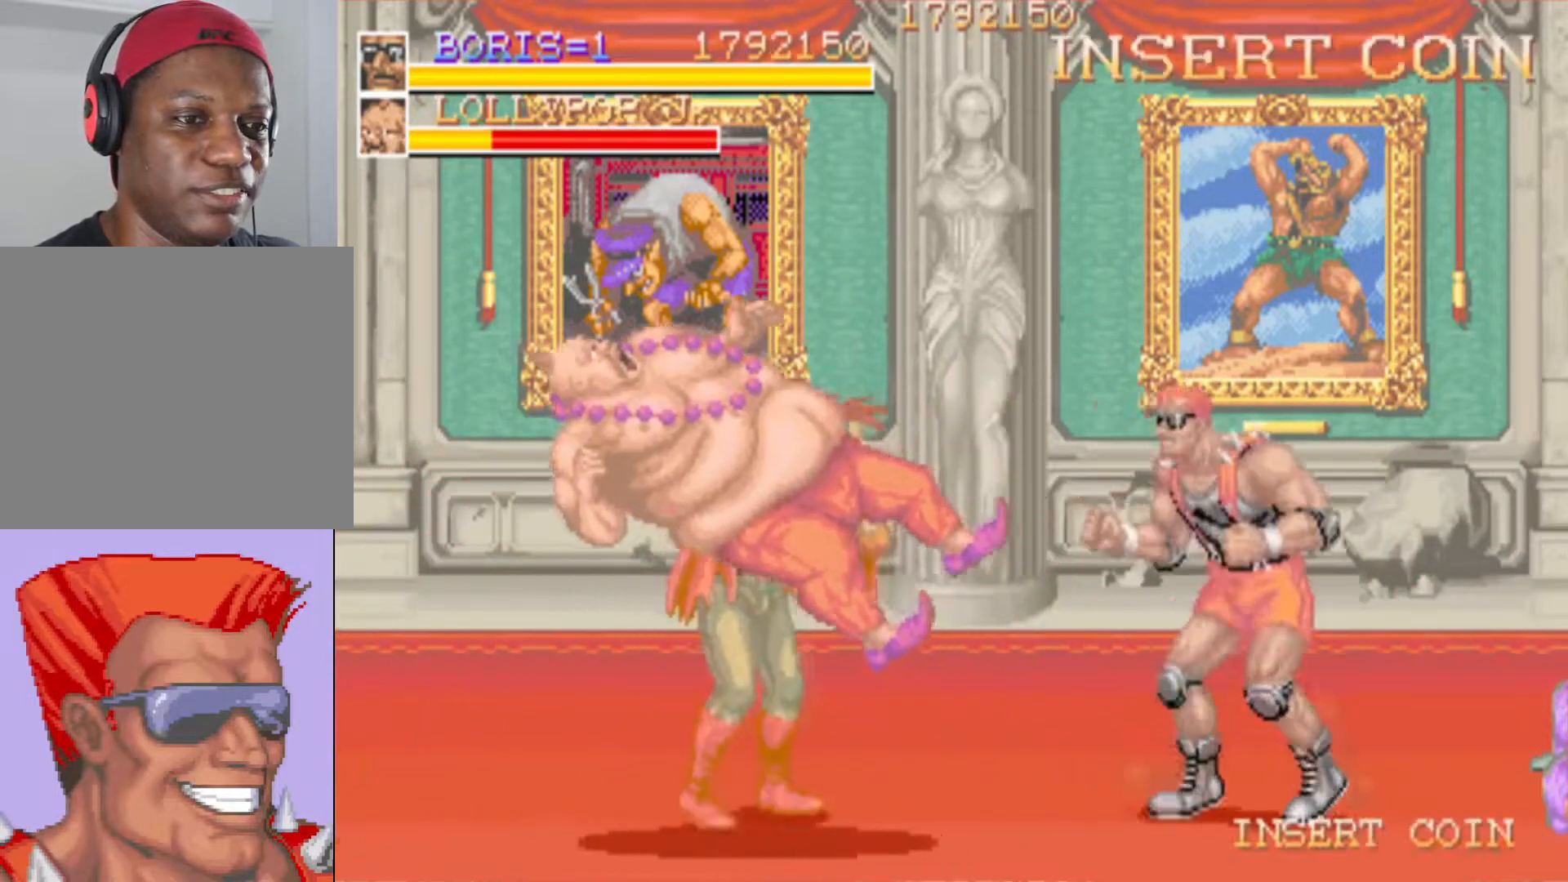
{"buttons": ["SQUARE"], "events": [[150, "SQUARE", "down"], [250, "SQUARE", "up"], [317, "DPAD_LEFT", "up"], [317, "SQUARE", "down"], [434, "SQUARE", "up"], [484, "SQUARE", "down"]]}
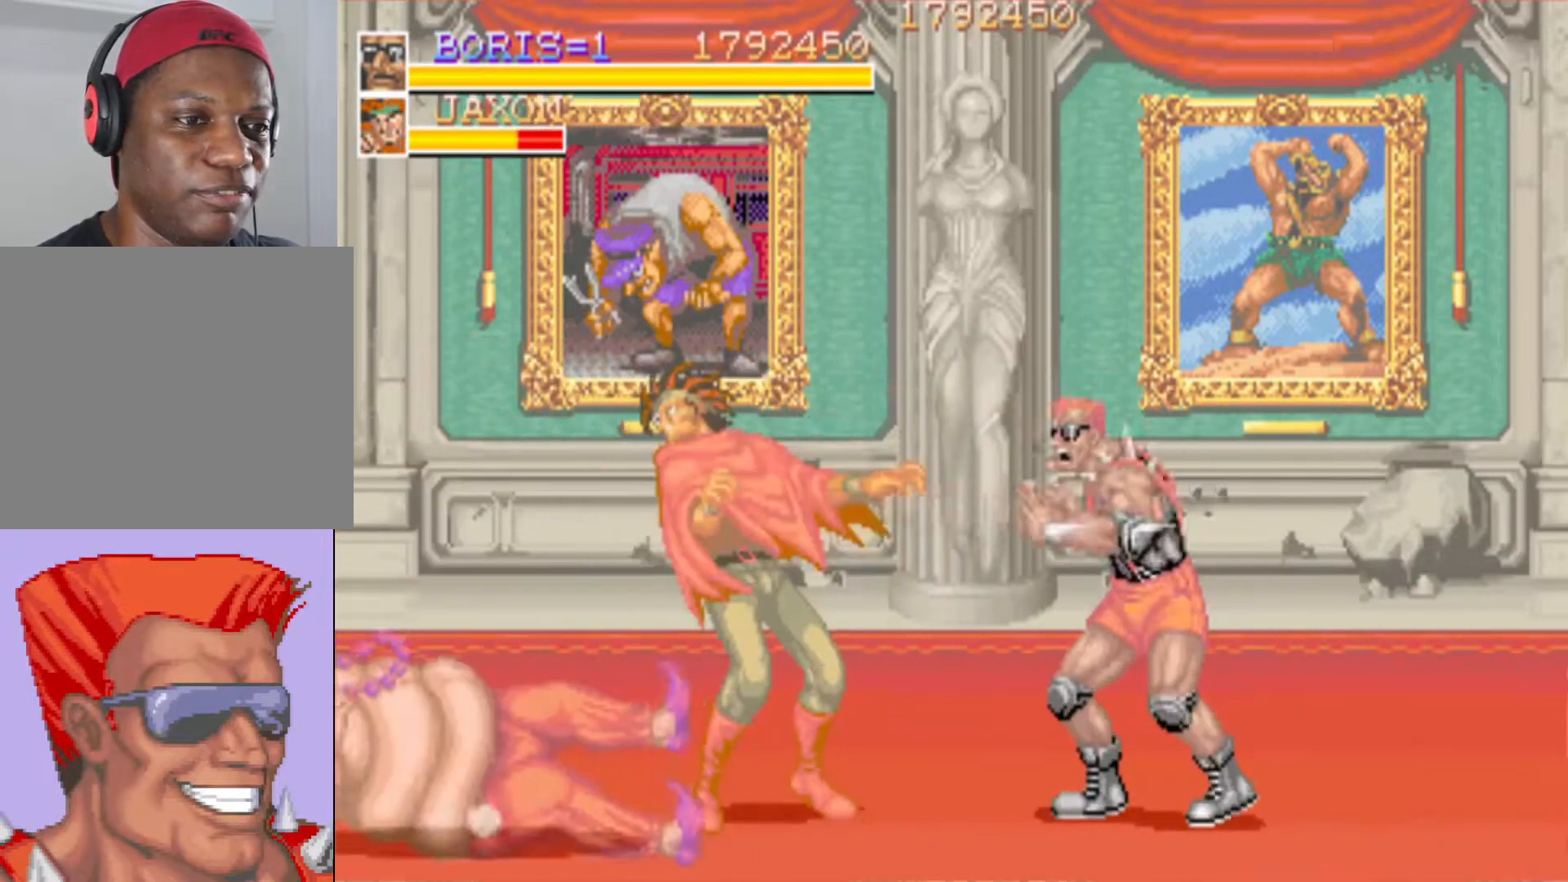
{"buttons": [], "events": [[84, "SQUARE", "up"], [151, "SQUARE", "down"], [301, "SQUARE", "up"]]}
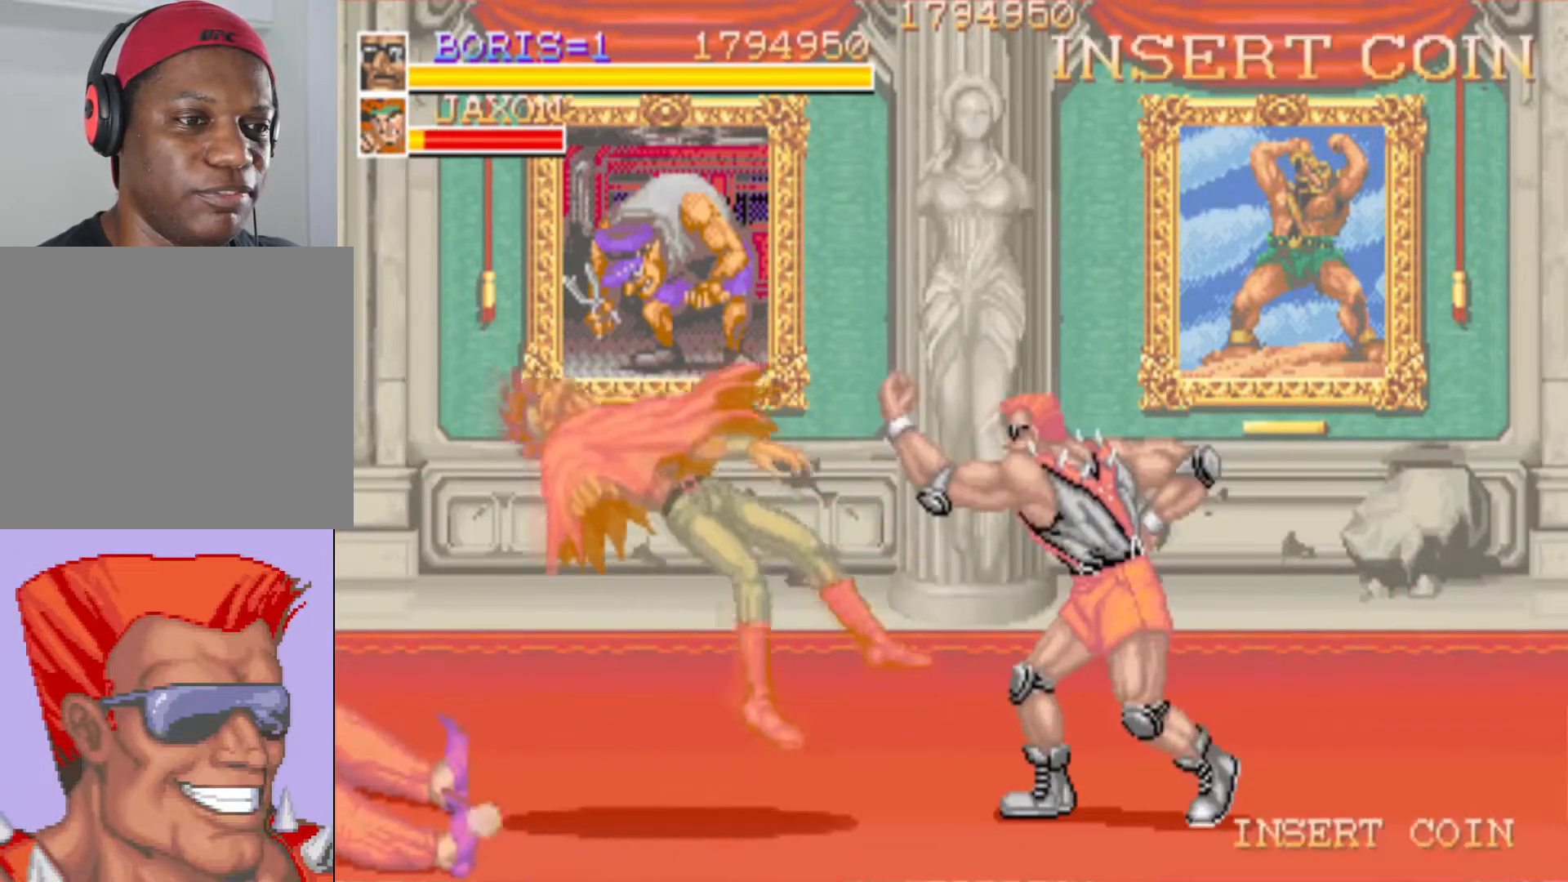
{"buttons": [], "events": [[100, "DPAD_LEFT", "down"], [117, "DPAD_DOWN", "down"], [150, "SQUARE", "down"], [284, "SQUARE", "up"], [301, "DPAD_DOWN", "up"], [334, "DPAD_LEFT", "up"]]}
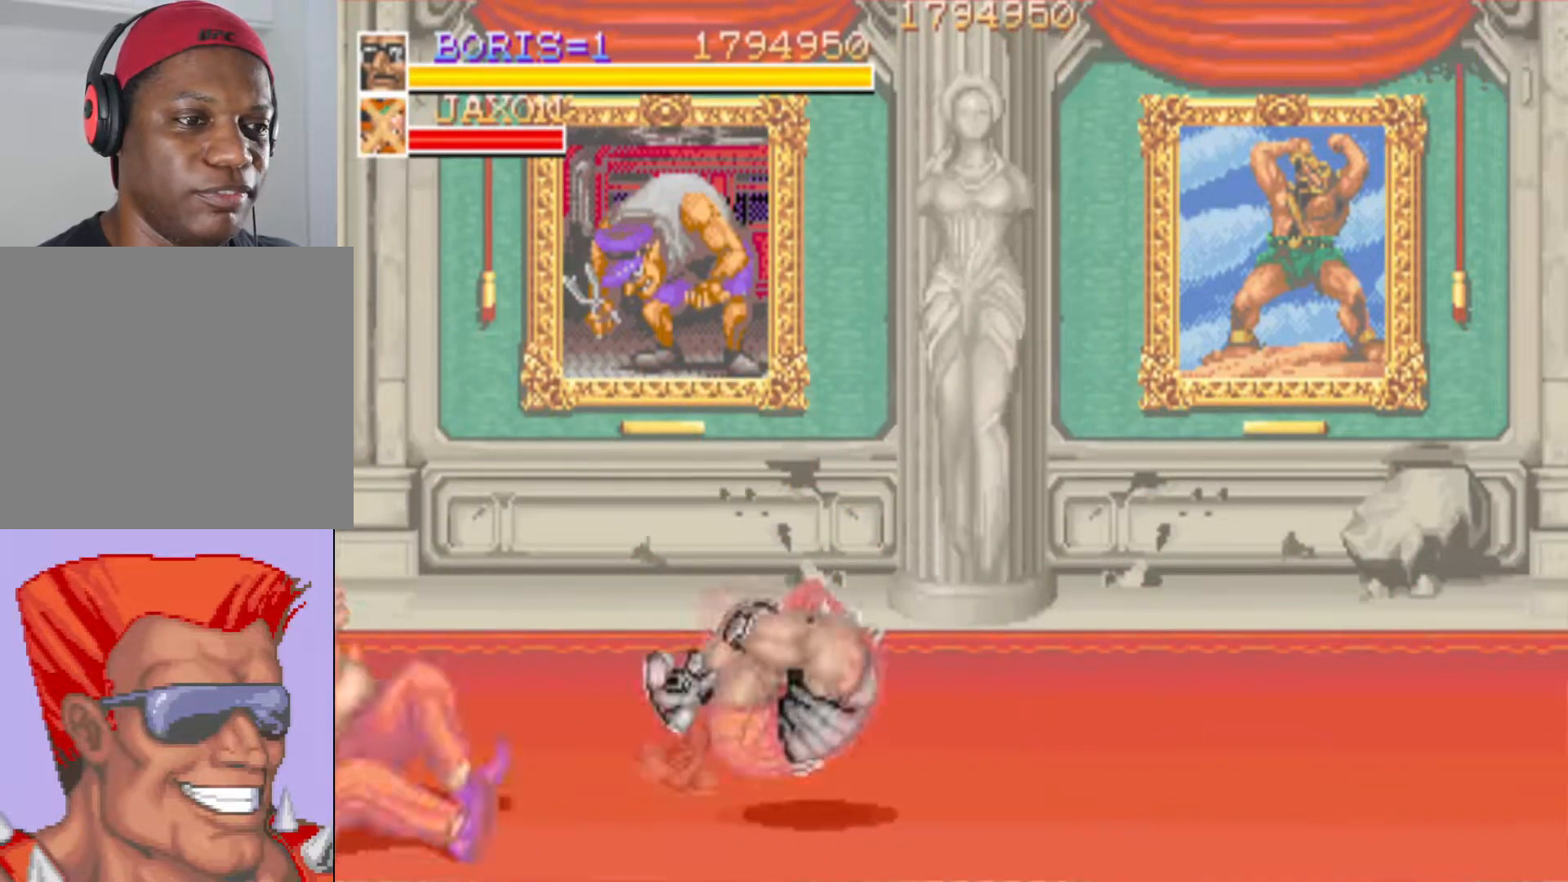
{"buttons": ["SQUARE", "DPAD_LEFT"], "events": [[250, "DPAD_LEFT", "down"], [300, "SQUARE", "down"], [367, "SQUARE", "up"], [434, "SQUARE", "down"]]}
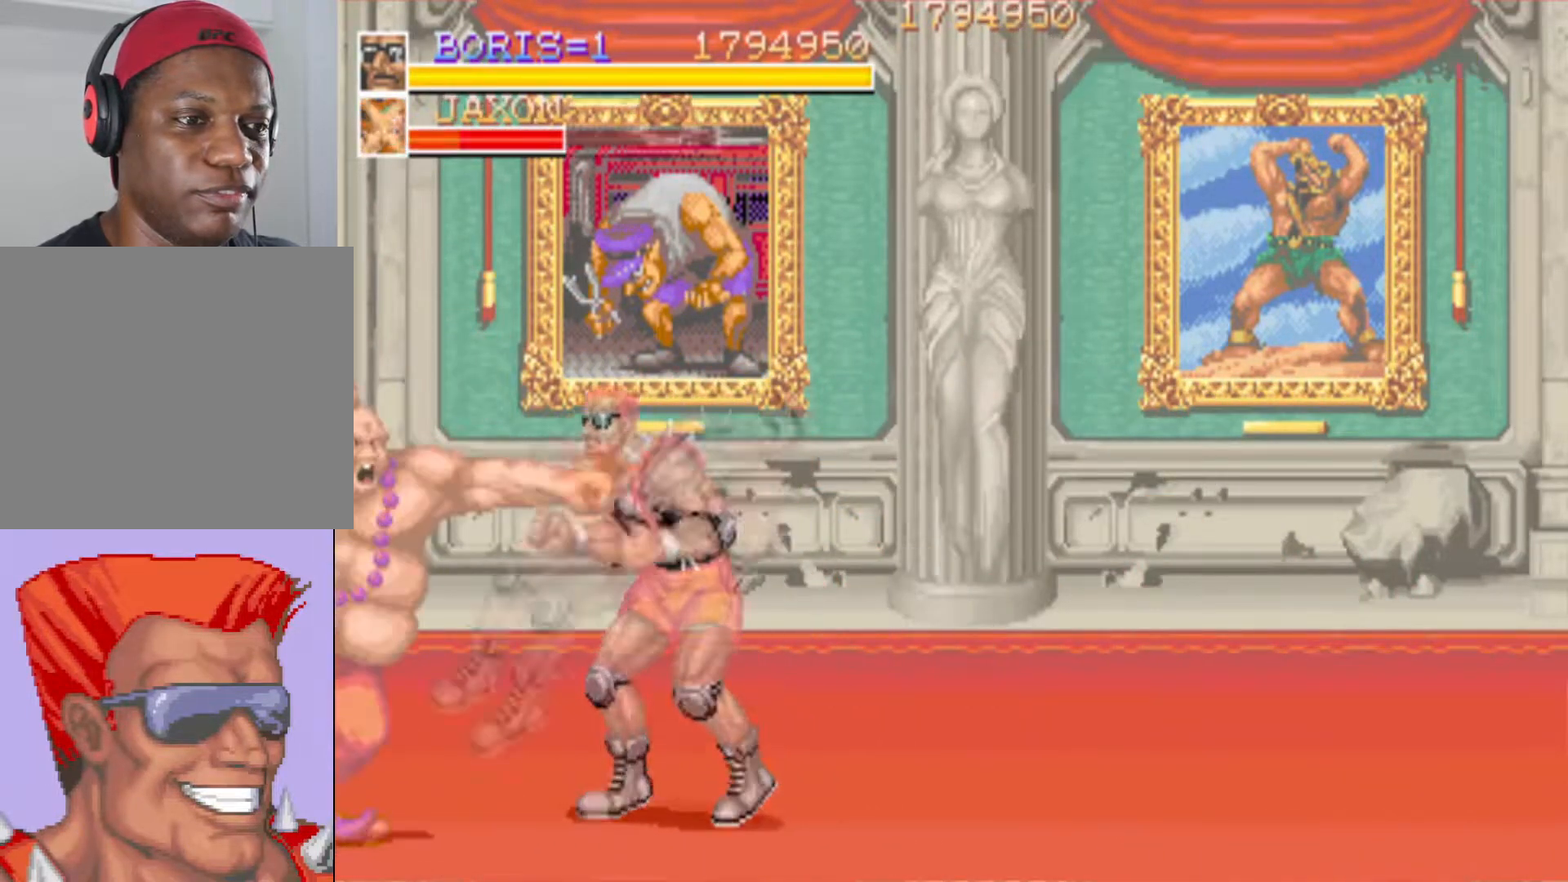
{"buttons": [], "events": [[34, "SQUARE", "up"], [117, "SQUARE", "down"], [234, "SQUARE", "up"], [301, "SQUARE", "down"], [401, "SQUARE", "up"], [467, "DPAD_LEFT", "up"]]}
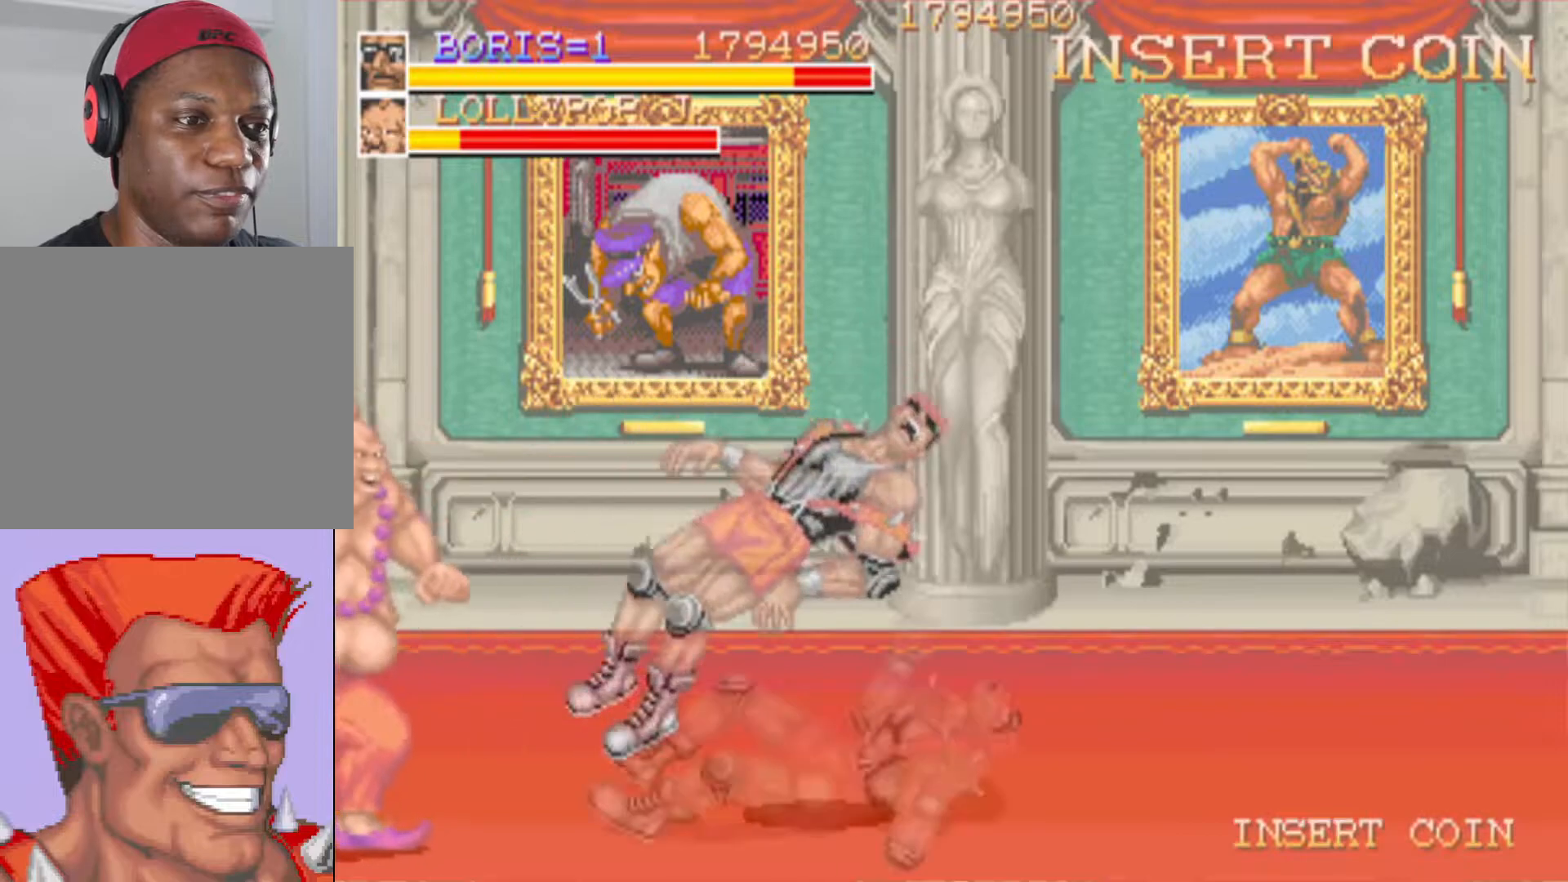
{"buttons": [], "events": [[67, "DPAD_DOWN", "down"], [67, "SQUARE", "down"], [83, "DPAD_LEFT", "down"], [200, "SQUARE", "up"], [233, "DPAD_LEFT", "up"], [267, "SQUARE", "down"], [384, "DPAD_LEFT", "down"], [400, "DPAD_DOWN", "up"], [450, "DPAD_UP", "down"], [450, "SQUARE", "up"], [484, "DPAD_UP", "up"], [500, "DPAD_LEFT", "up"]]}
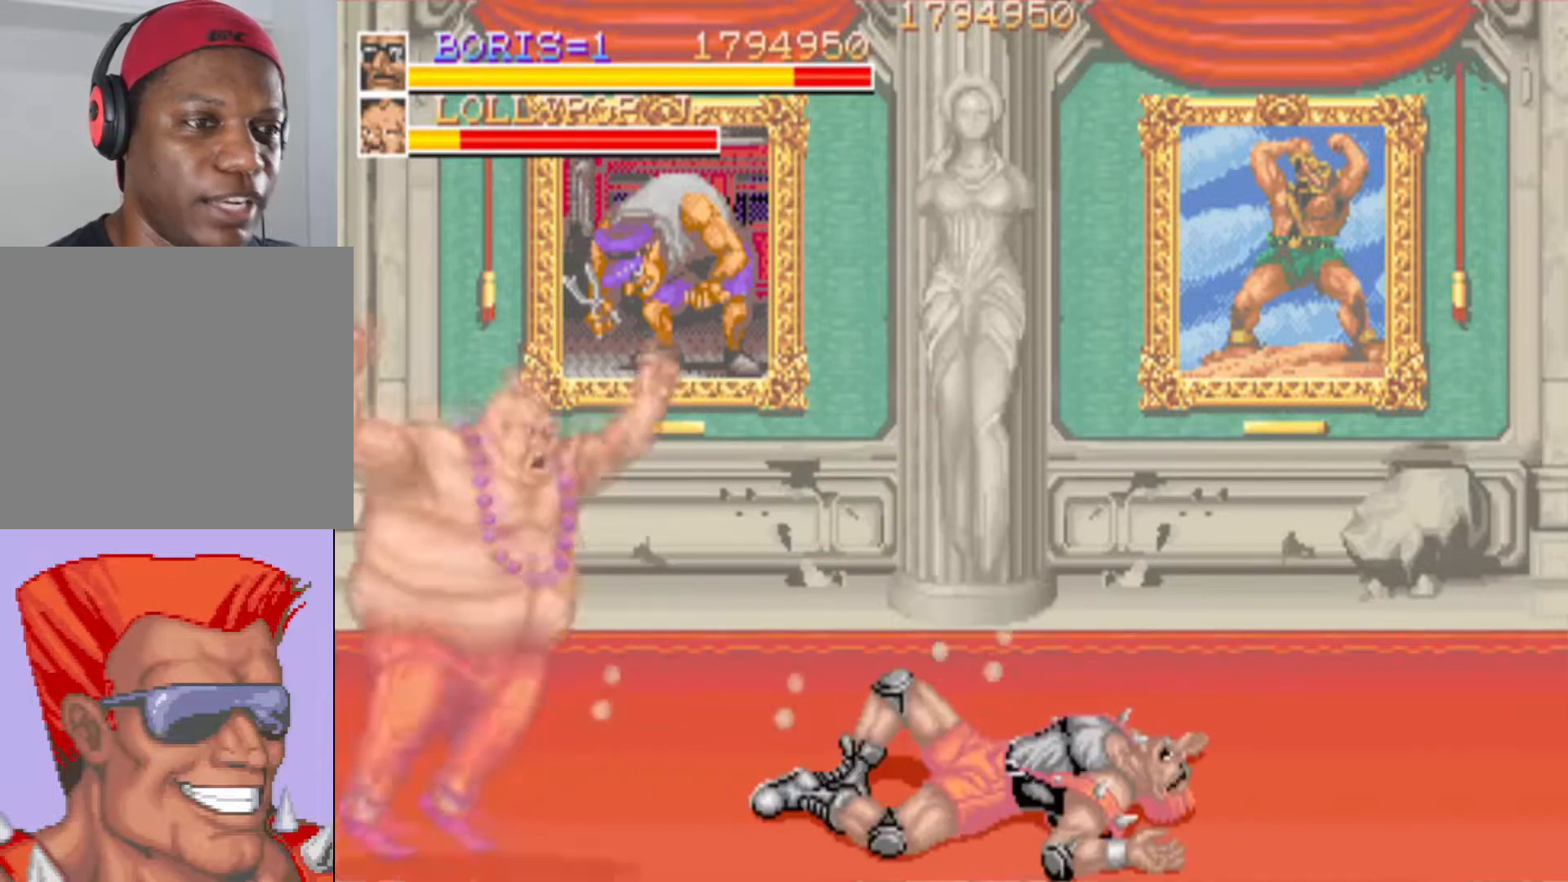
{"buttons": ["DPAD_DOWN", "DPAD_LEFT"], "events": [[84, "DPAD_DOWN", "down"], [184, "DPAD_LEFT", "down"]]}
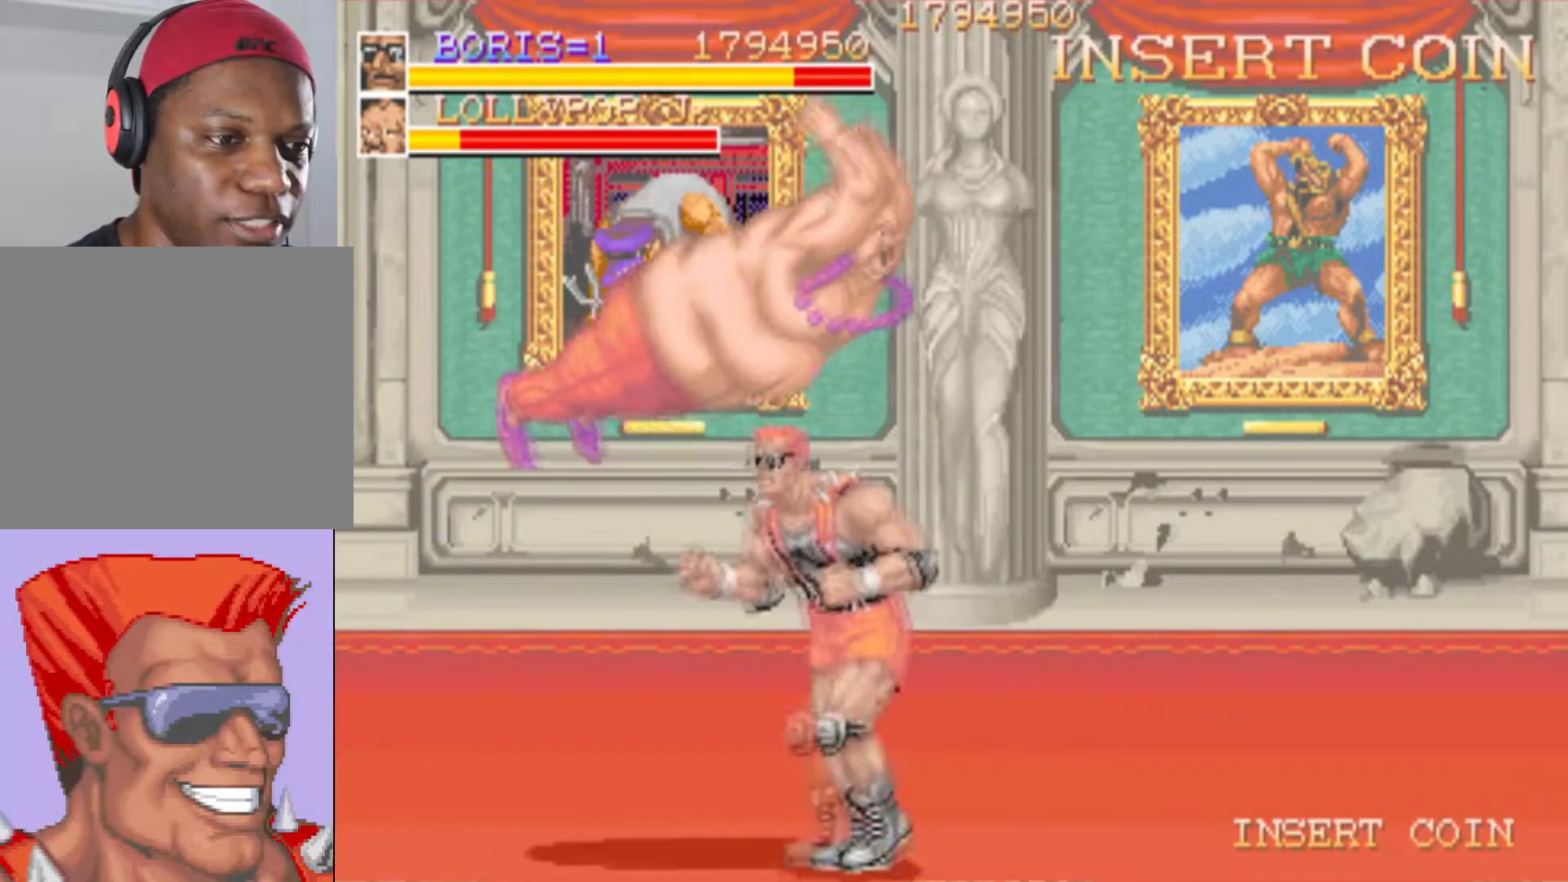
{"buttons": ["DPAD_DOWN", "DPAD_RIGHT"], "events": [[16, "DPAD_DOWN", "up"], [33, "DPAD_UP", "down"], [450, "DPAD_LEFT", "up"], [467, "DPAD_RIGHT", "down"], [467, "DPAD_UP", "up"], [500, "DPAD_DOWN", "down"]]}